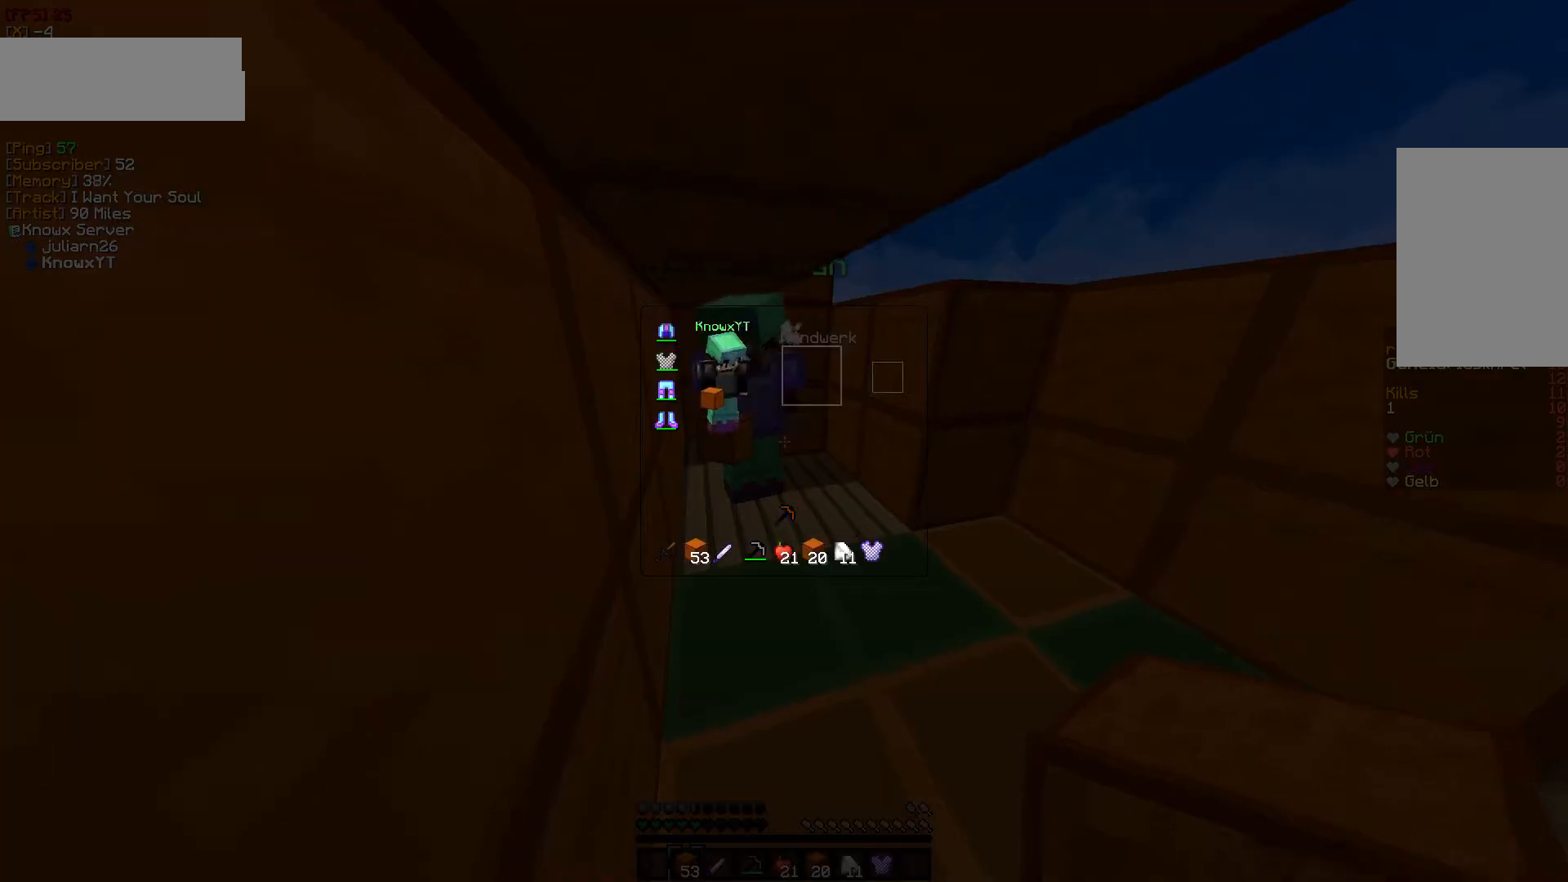
Gameplay with keyboard and mouse; each line is a JSON object with the keys and mouse buttons held at the frame after it. "events" lists presses ("down") and releases ("up") of "a", "d", "s", "w", "mouse_left" and "mouse_right" between this image and that frame as [ms after this image, input, new state], when the widget could be followed in between. "mouse_left", "mouse_right" = the "left", "right" buttons of the "mouse" list. No other keys are recorded. Fast repeated clicks can show as one long hold. Mouse movement is not recorded.
{"keys": [], "mouse": [], "events": []}
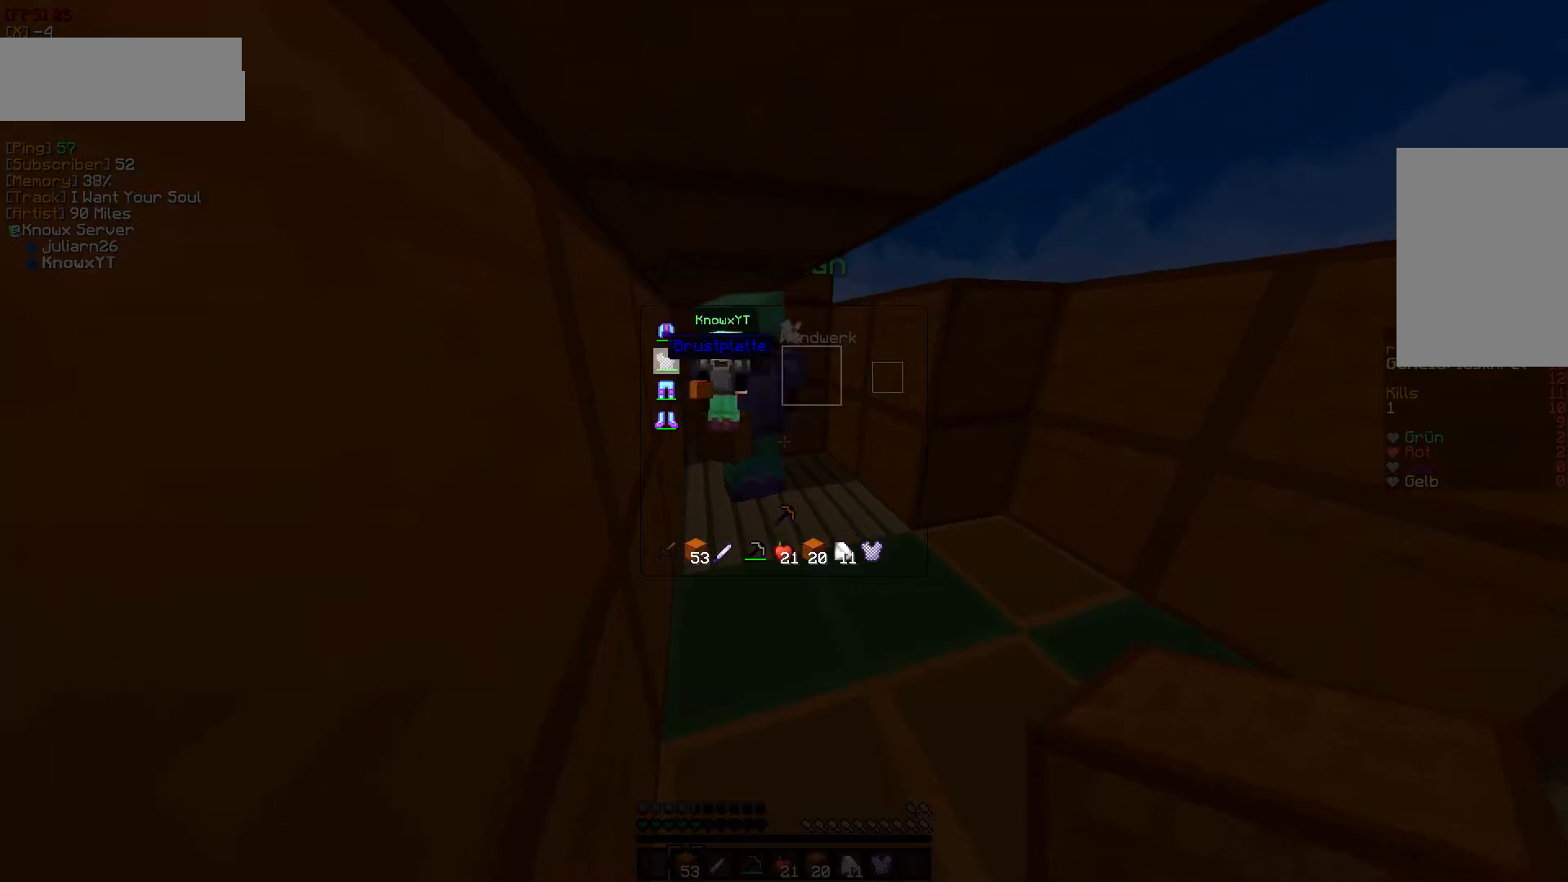
{"keys": [], "mouse": []}
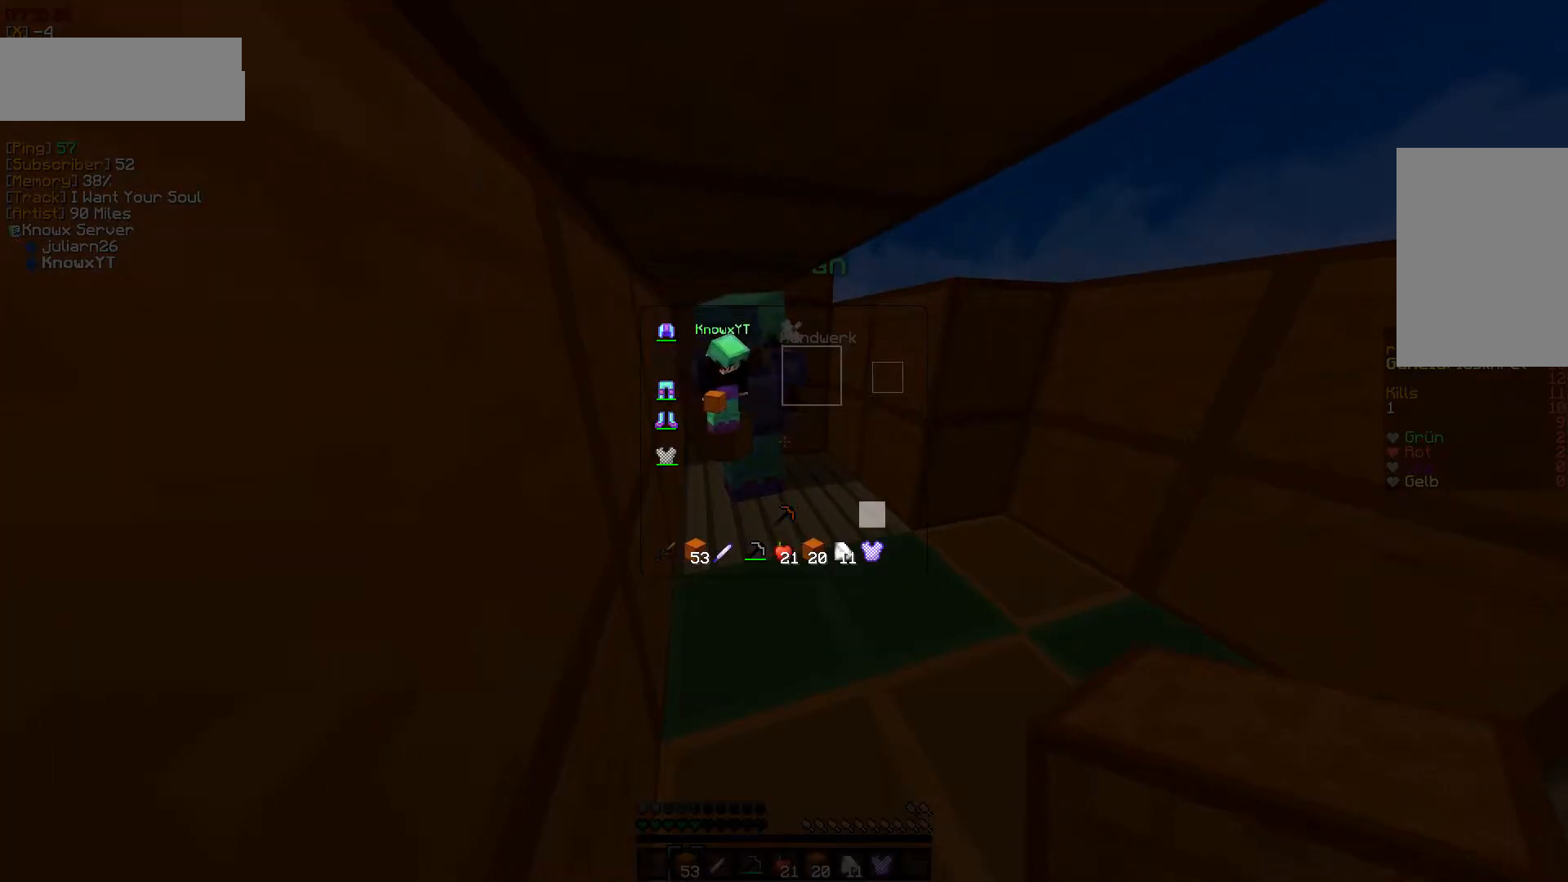
{"keys": [], "mouse": [], "events": [[333, "mouse_left", "down"], [500, "mouse_left", "up"]]}
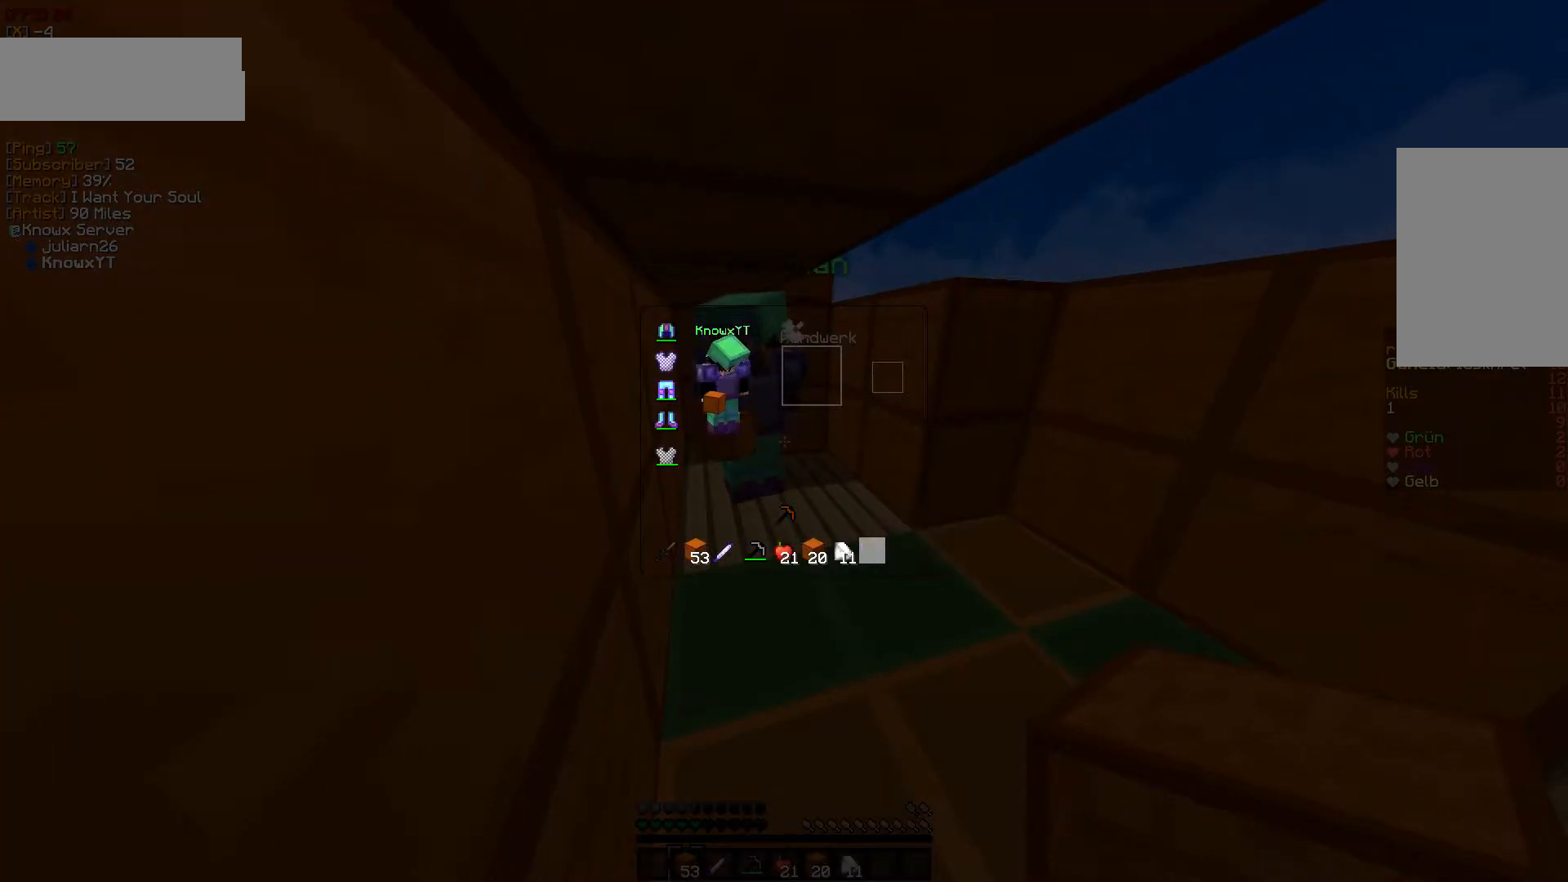
{"keys": [], "mouse": [], "events": []}
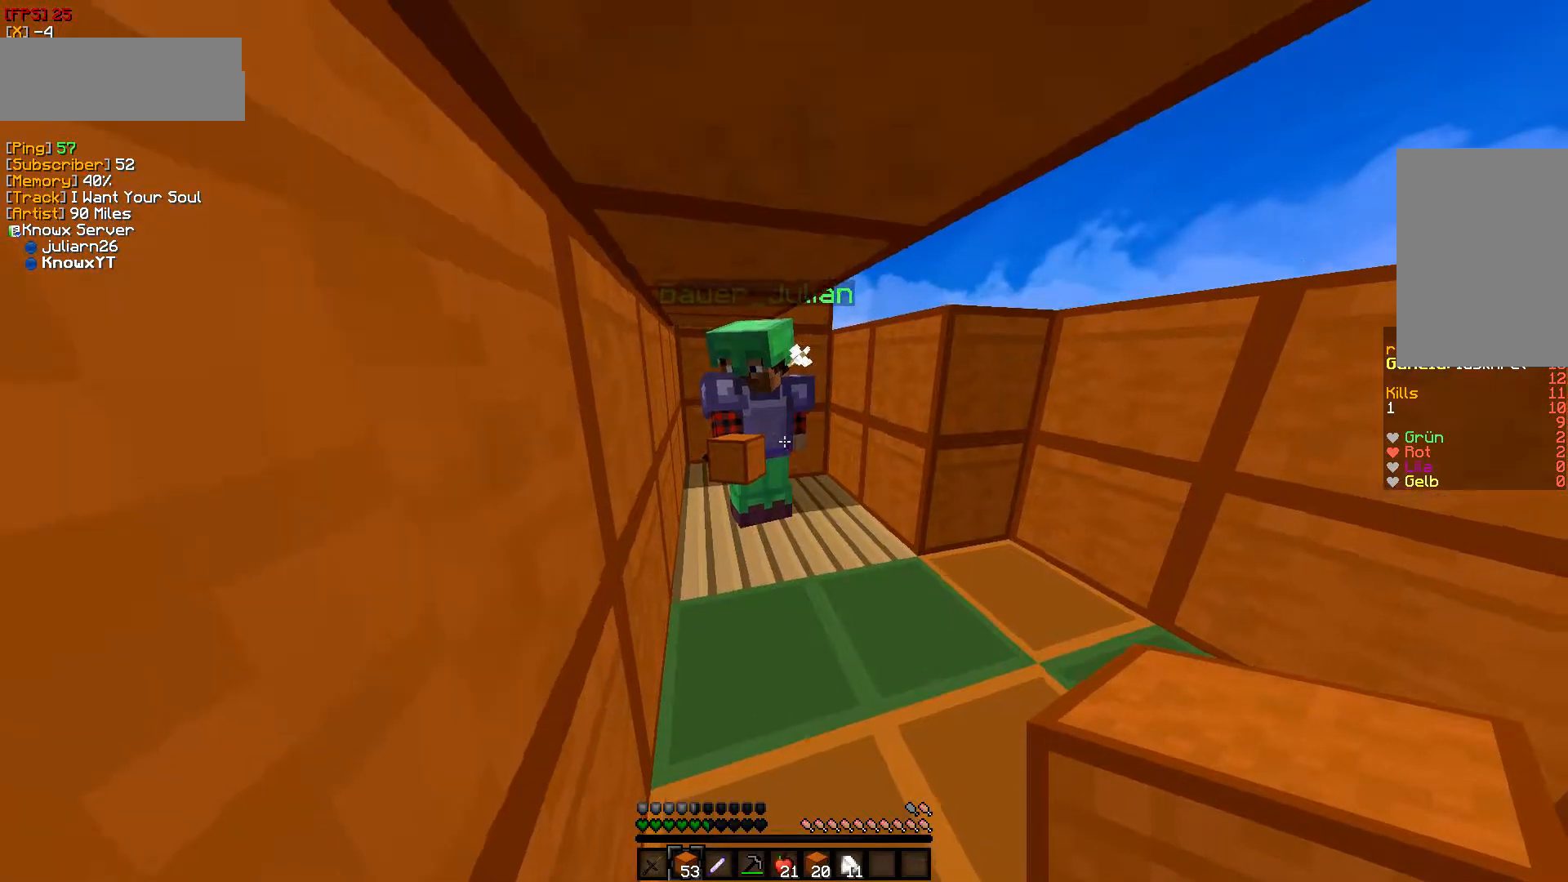
{"keys": [], "mouse": [], "events": []}
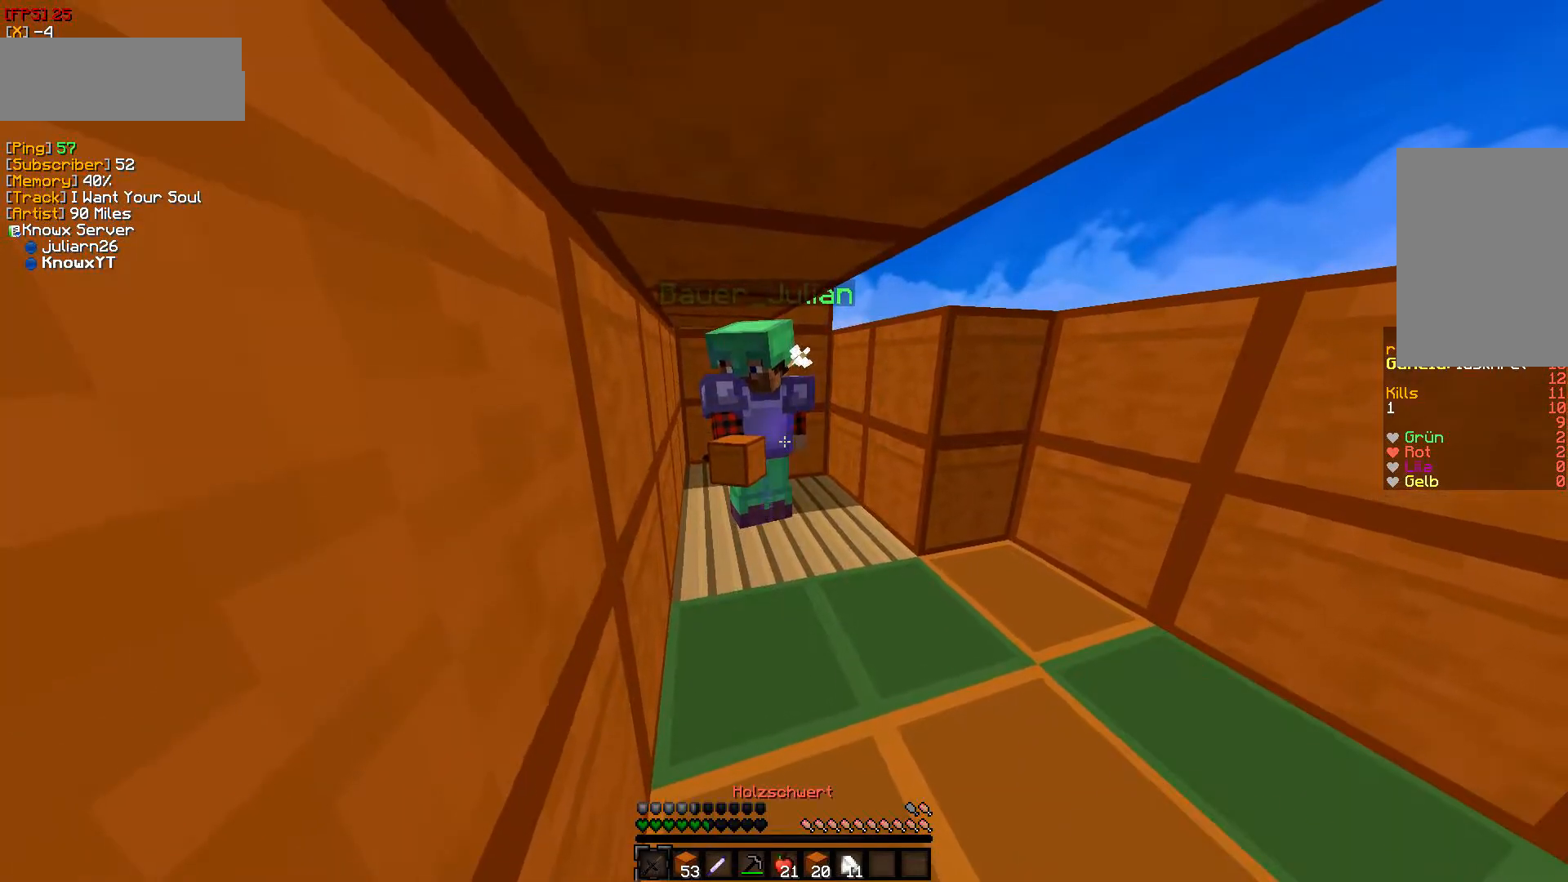
{"keys": [], "mouse": [], "events": []}
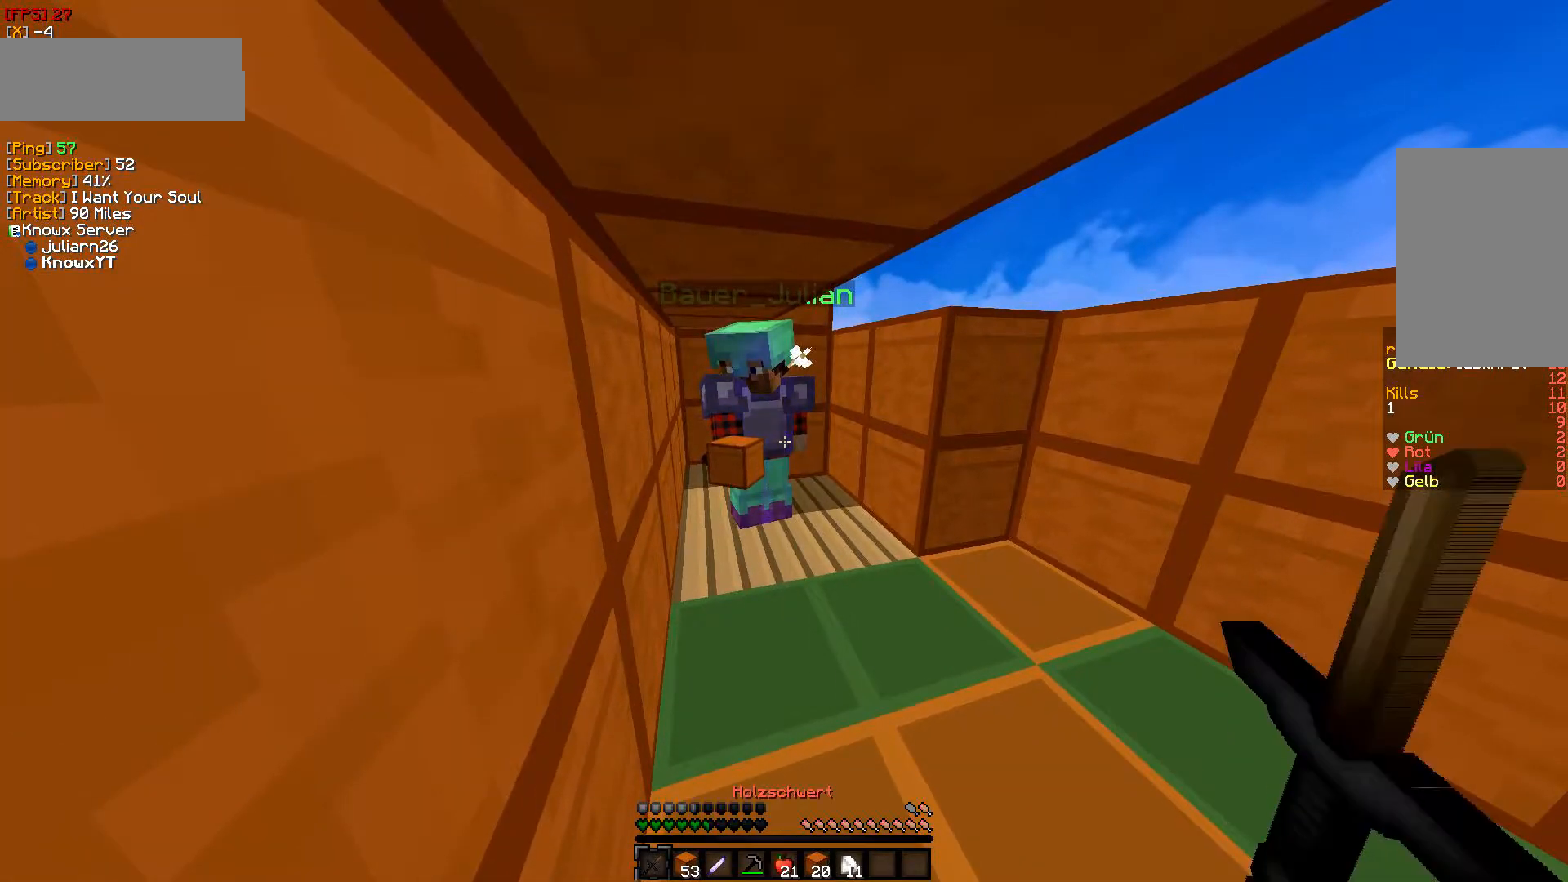
{"keys": [], "mouse": [], "events": [[50, "w", "down"], [383, "w", "up"]]}
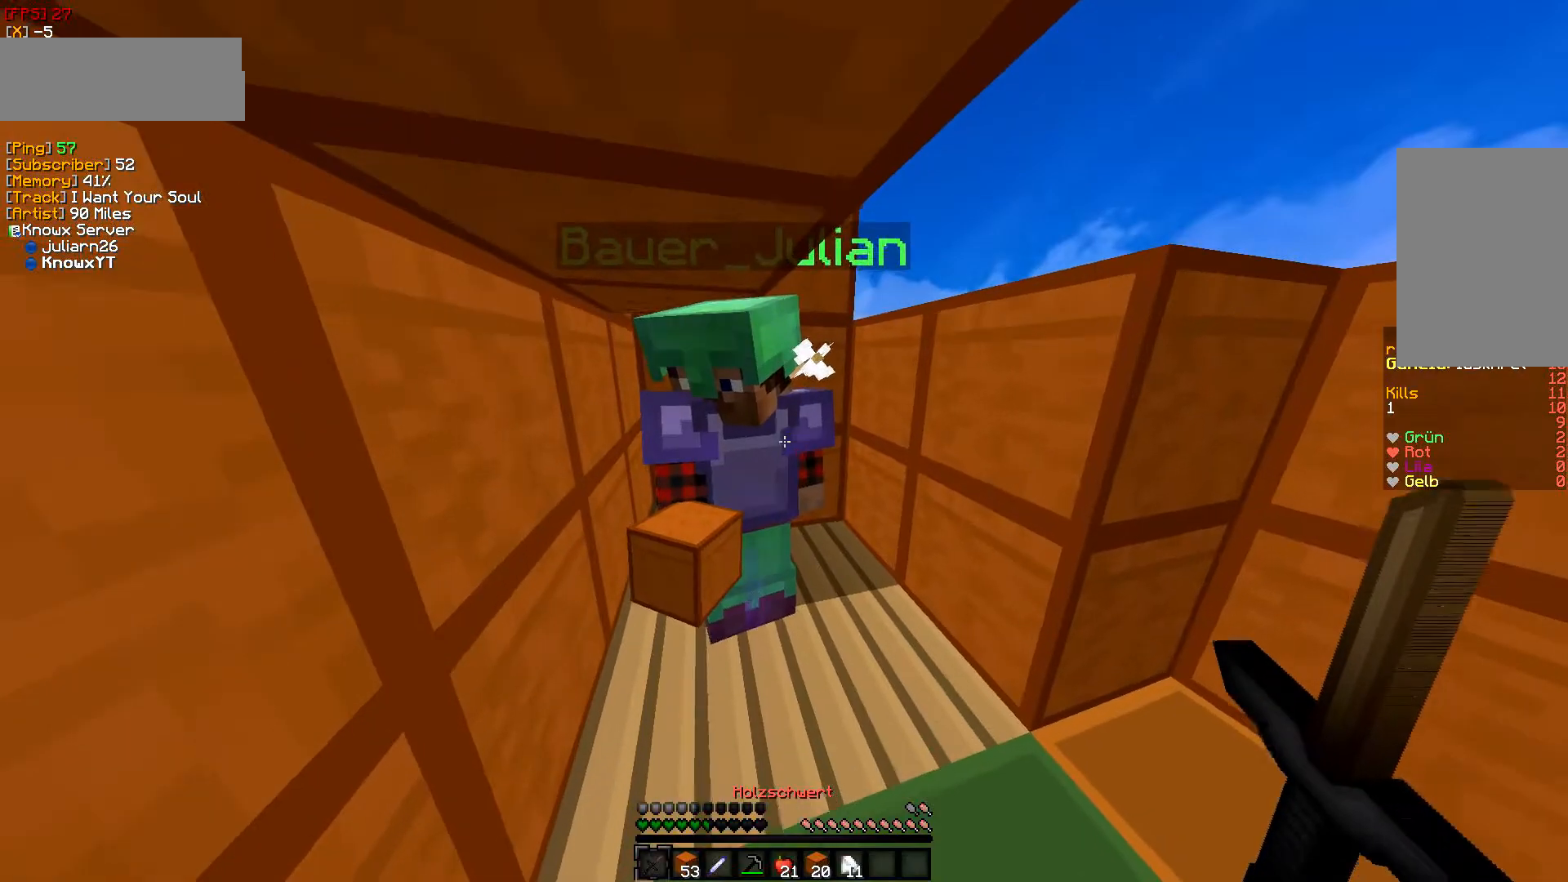
{"keys": ["a"], "mouse": [], "events": [[150, "a", "down"], [367, "a", "up"], [500, "a", "down"]]}
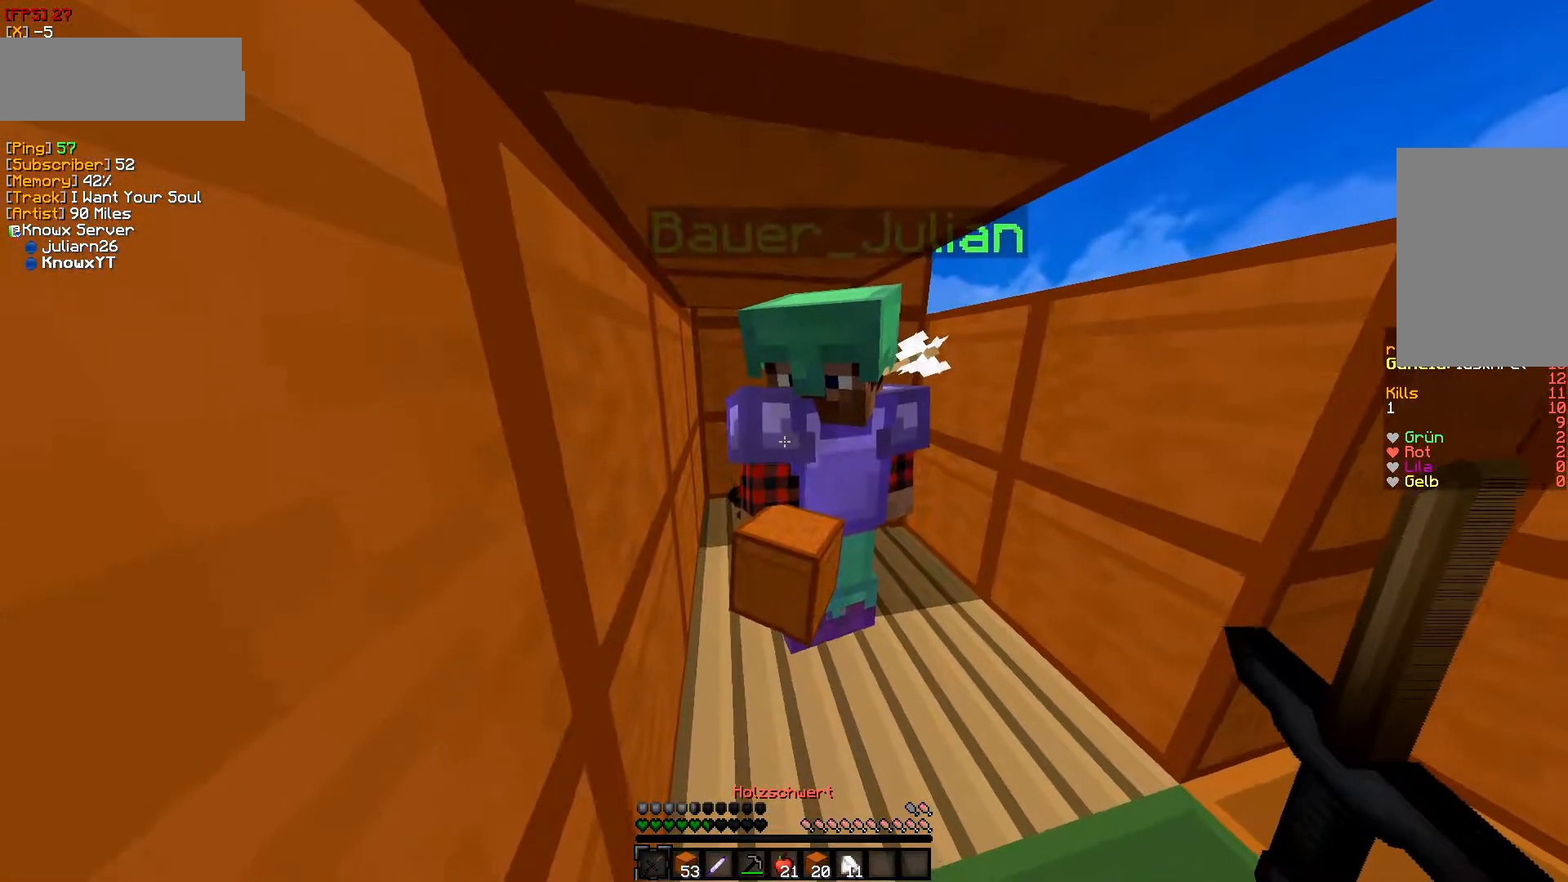
{"keys": [], "mouse": [], "events": [[500, "a", "up"]]}
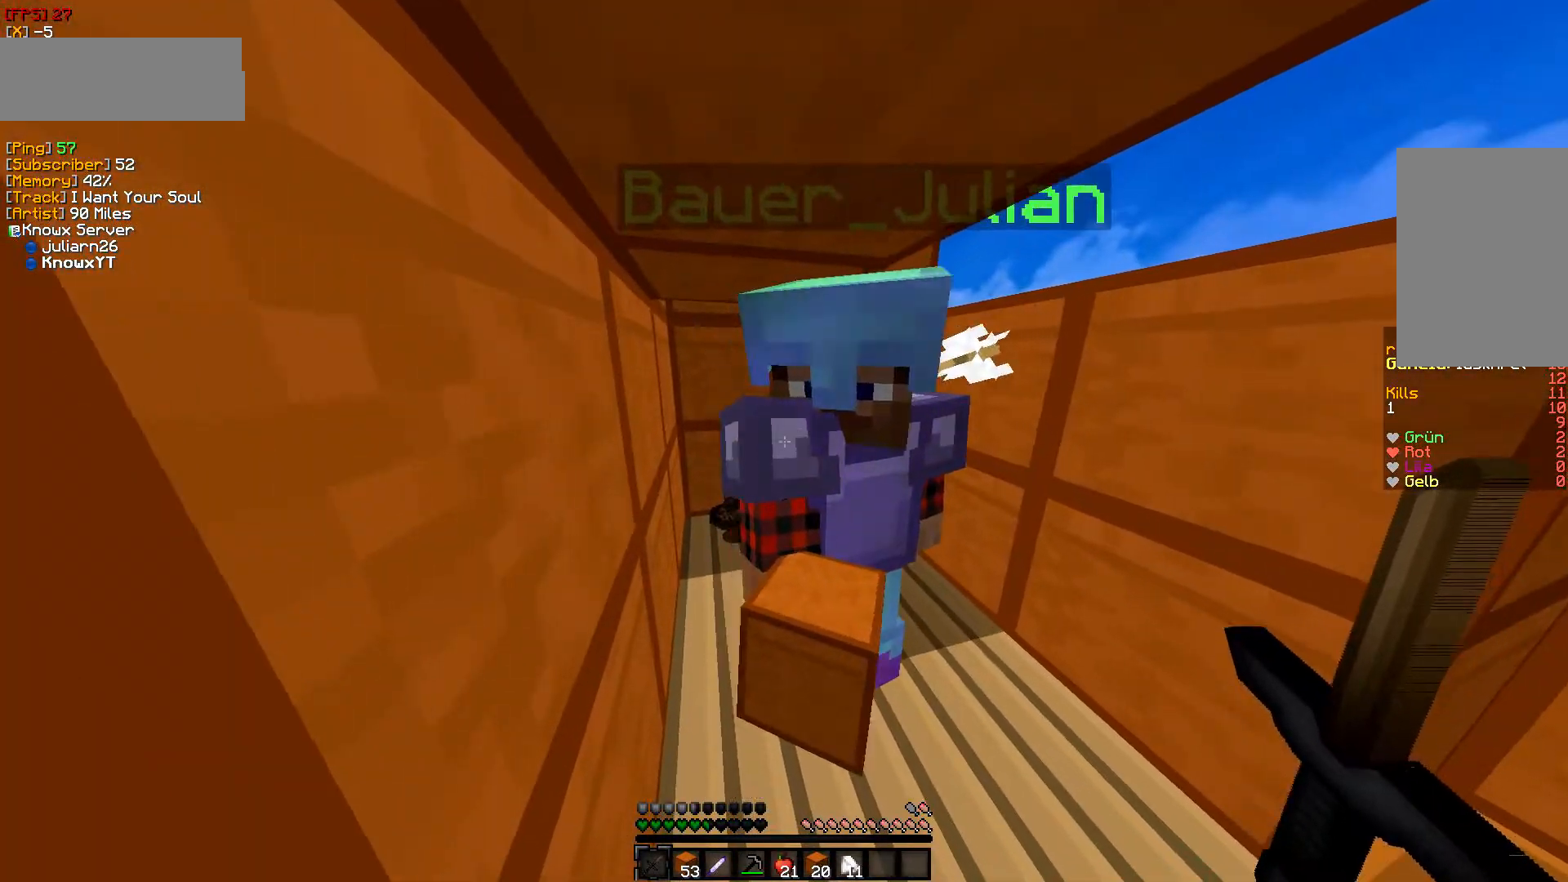
{"keys": [], "mouse": [], "events": [[267, "w", "down"], [450, "w", "up"]]}
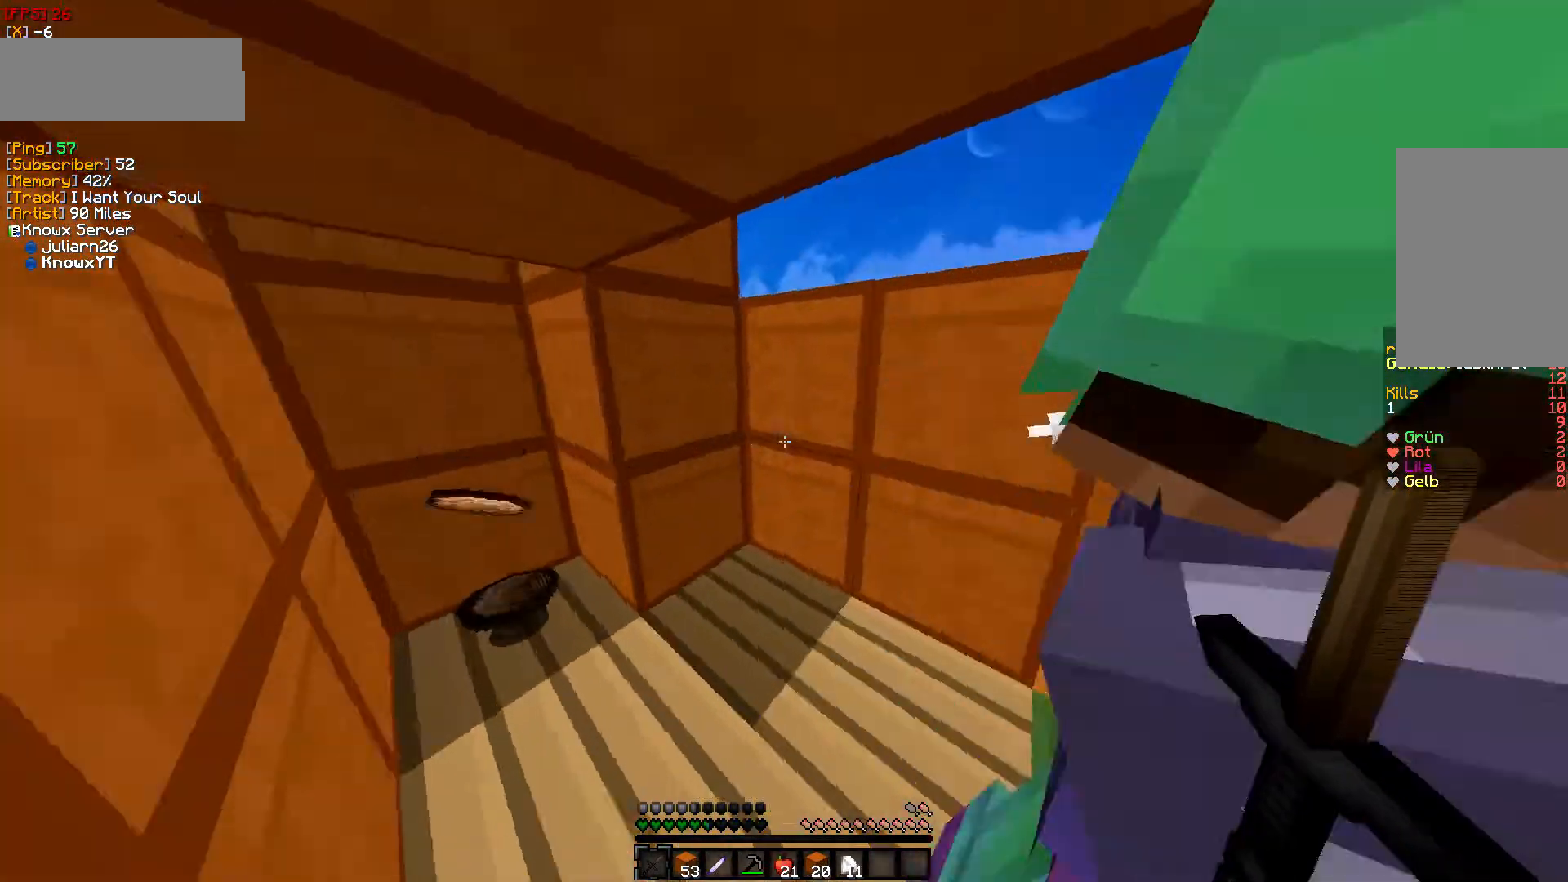
{"keys": [], "mouse": [], "events": []}
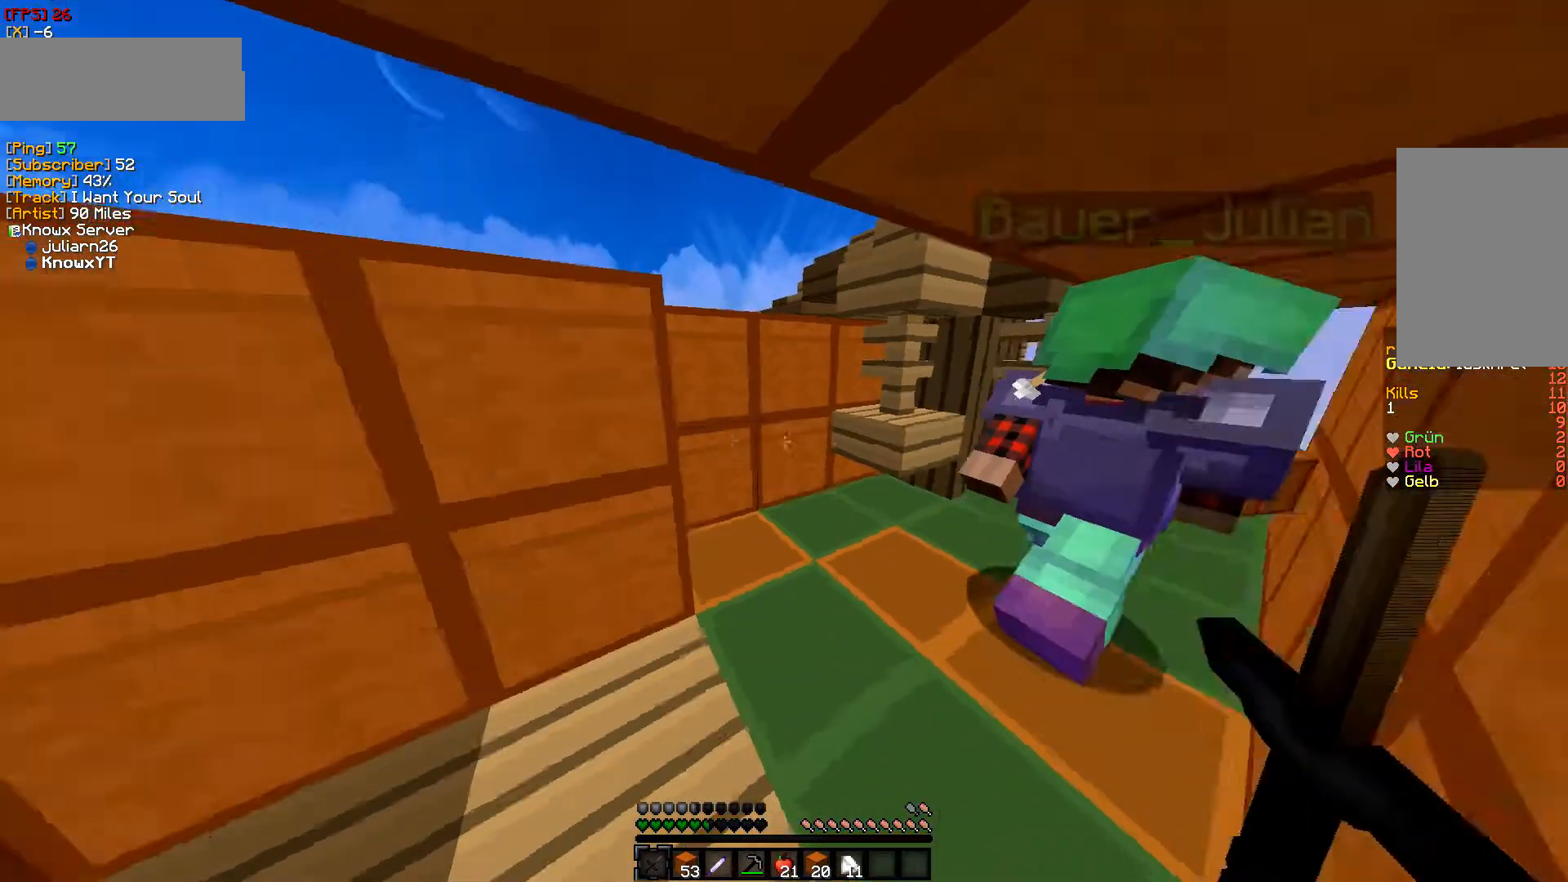
{"keys": [], "mouse": [], "events": []}
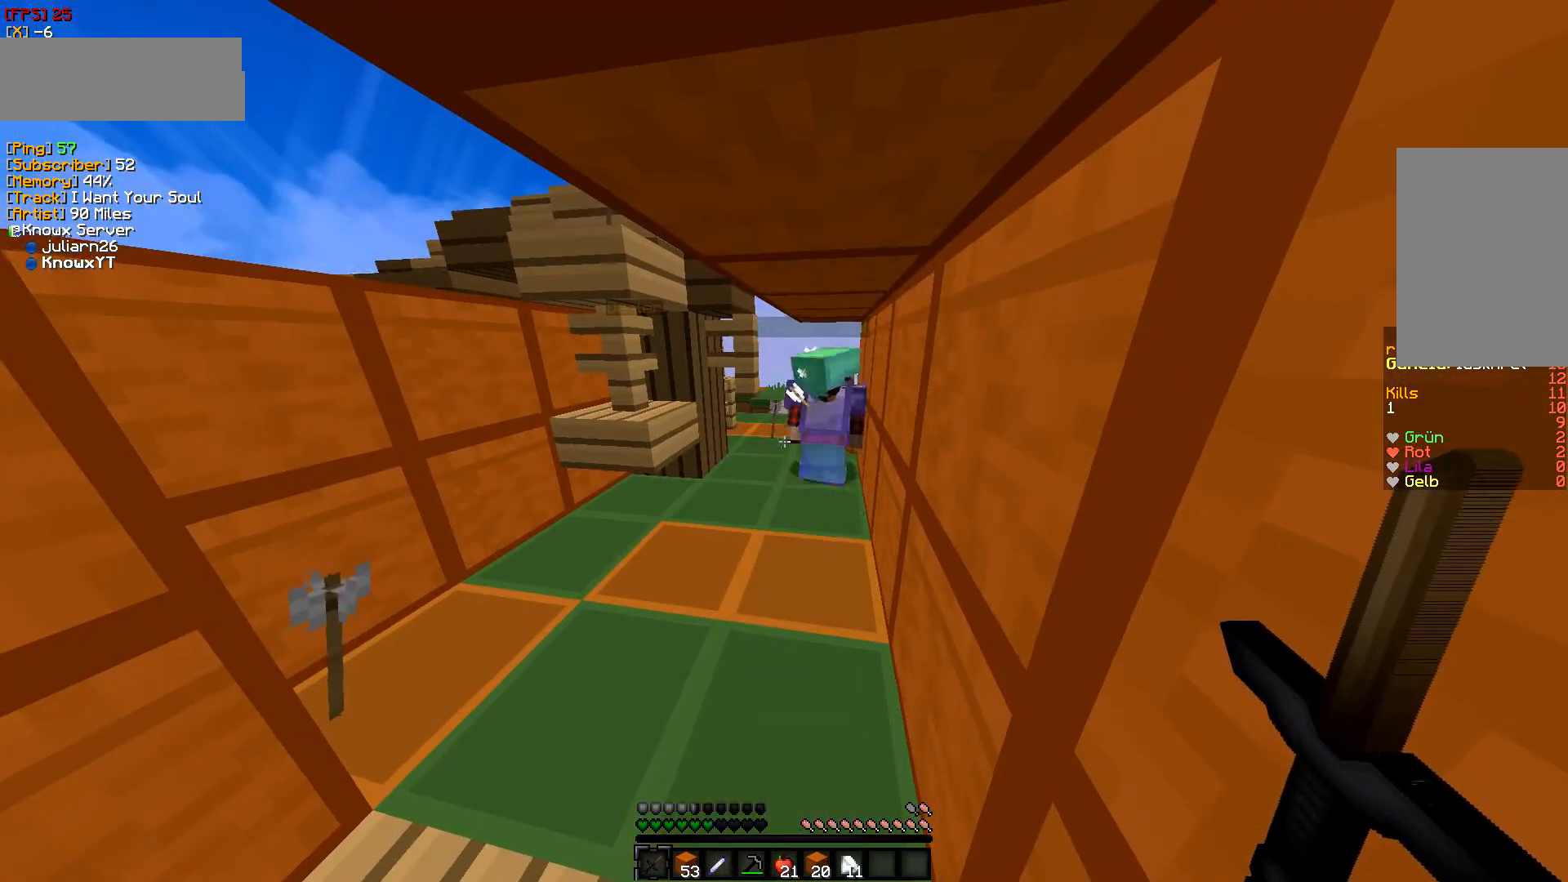
{"keys": [], "mouse": [], "events": []}
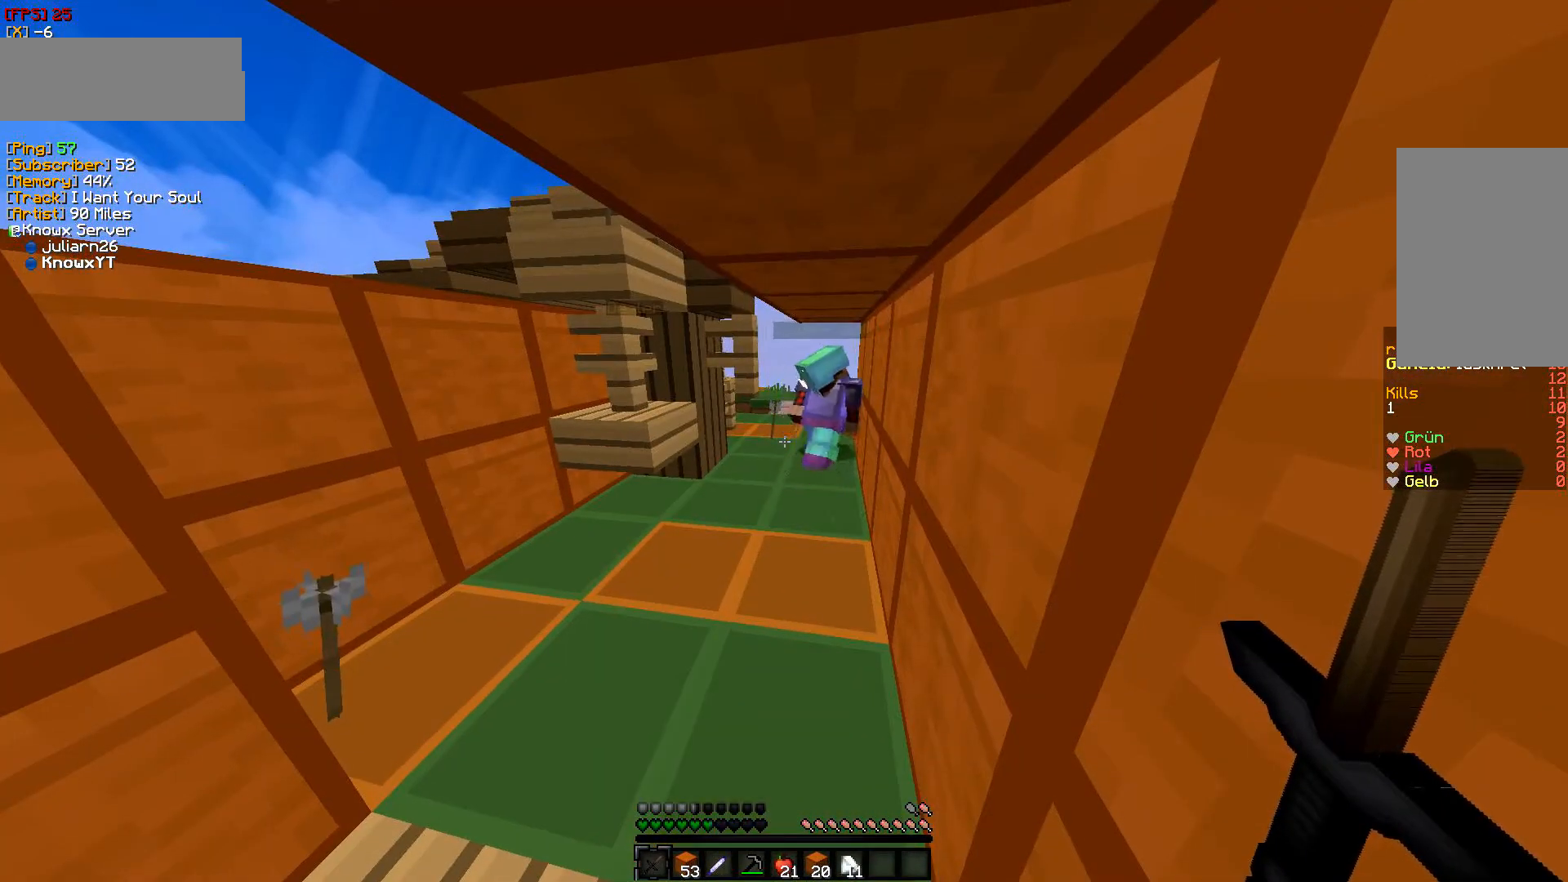
{"keys": [], "mouse": [], "events": []}
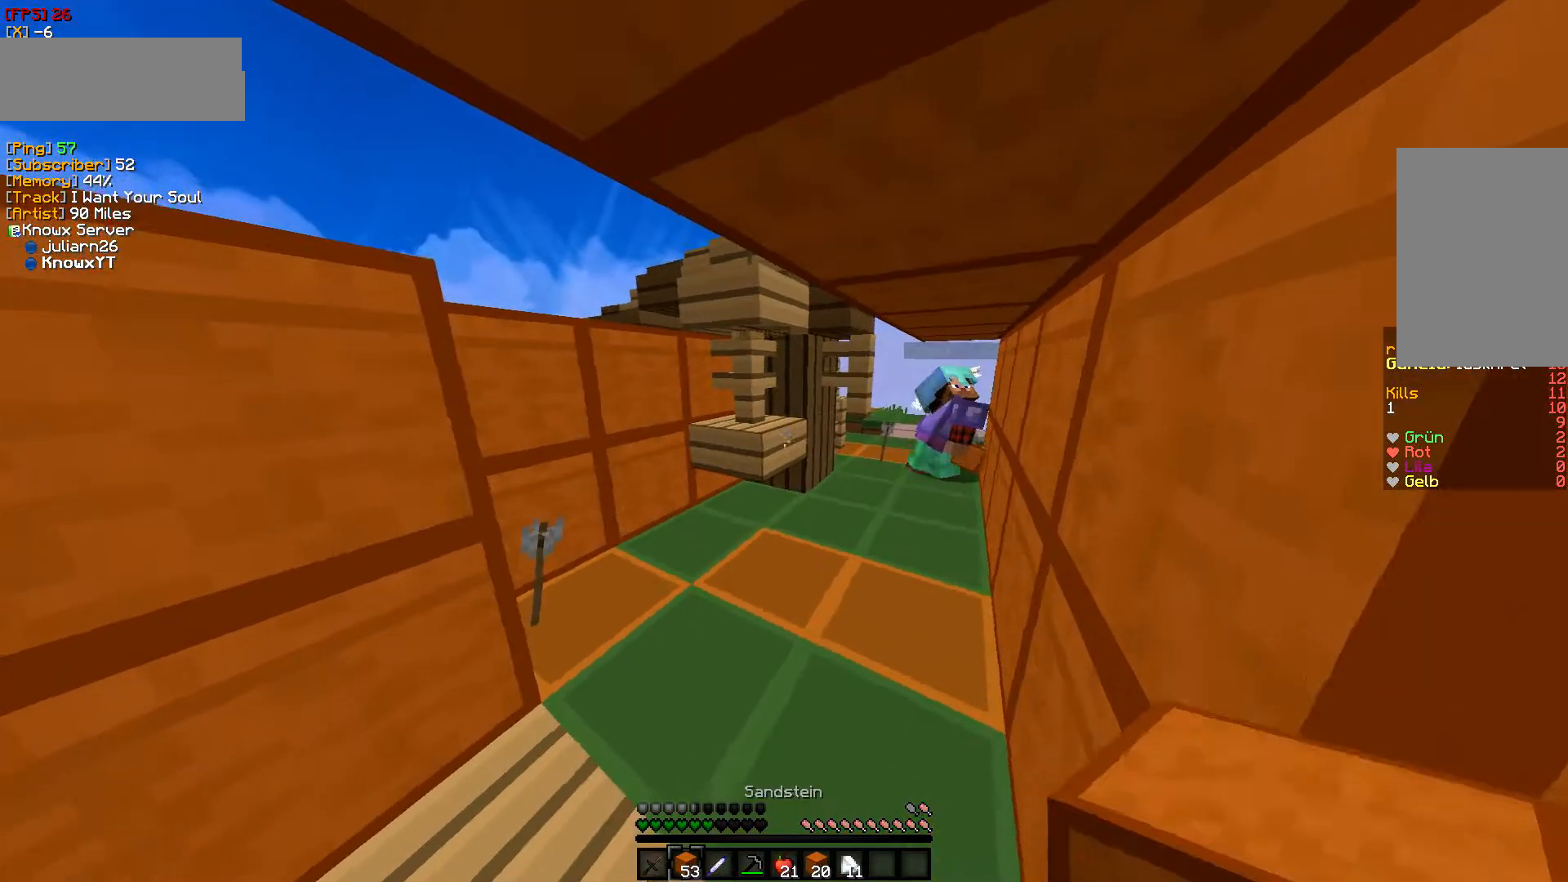
{"keys": [], "mouse": []}
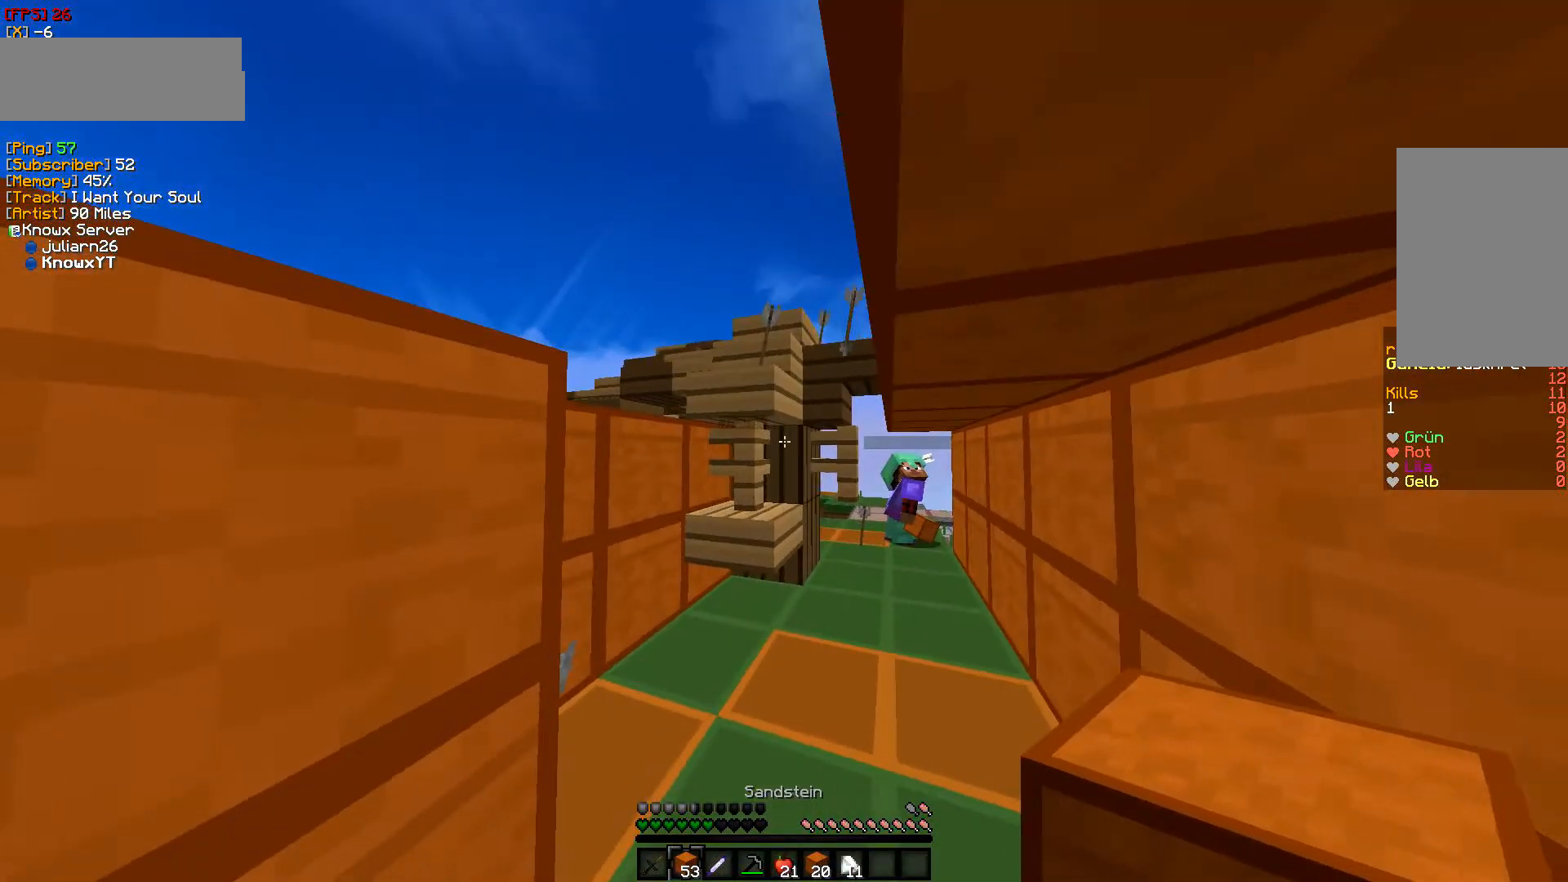
{"keys": [], "mouse": [], "events": [[33, "a", "down"], [267, "a", "up"]]}
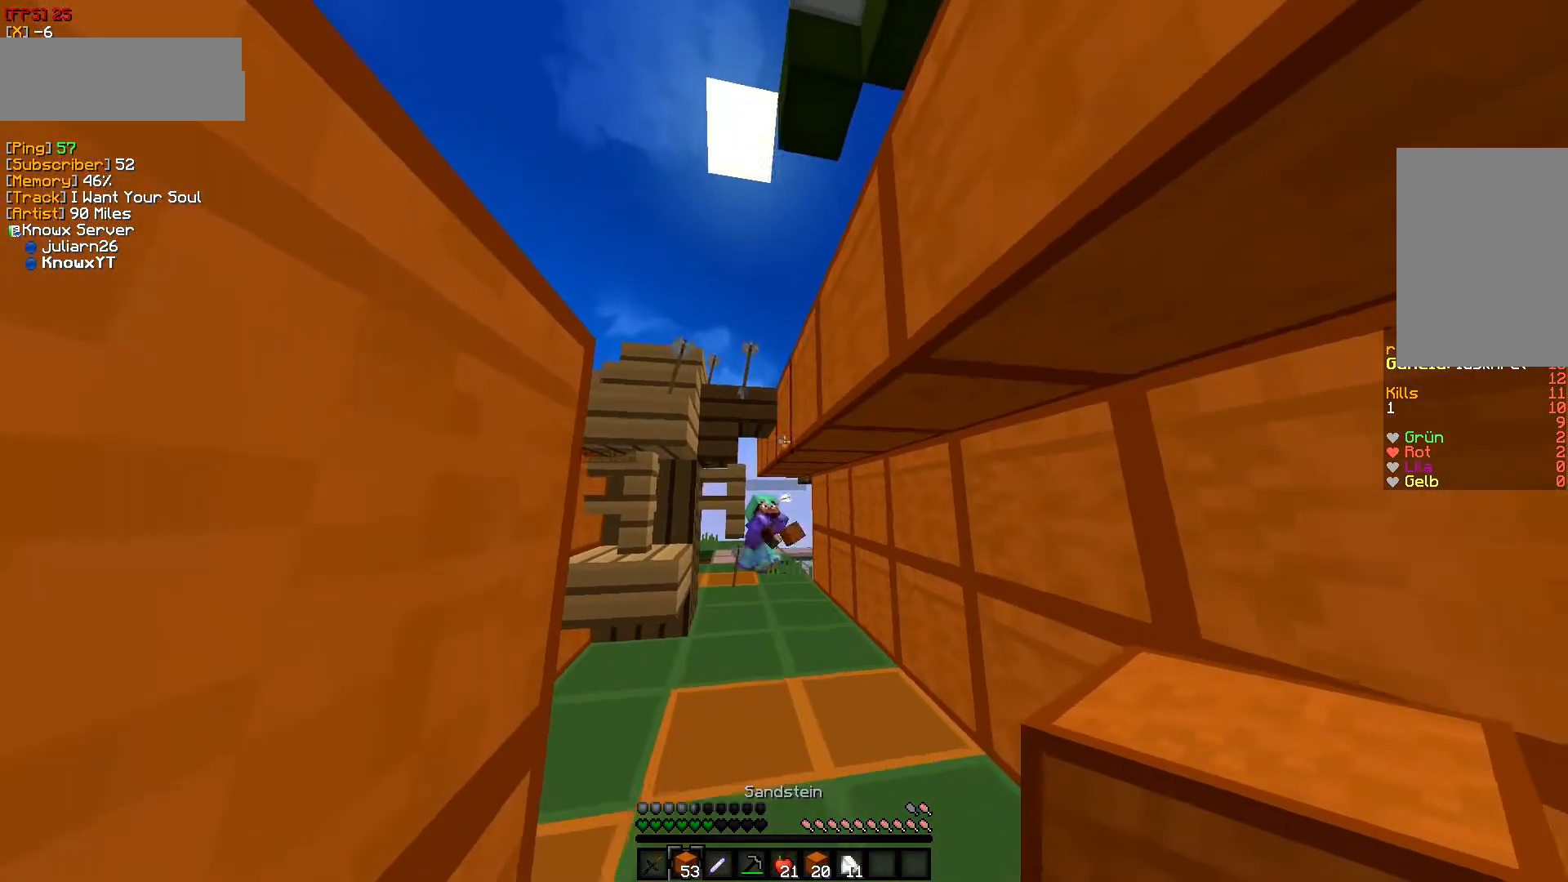
{"keys": [], "mouse": [], "events": [[233, "mouse_right", "down"], [417, "mouse_right", "up"]]}
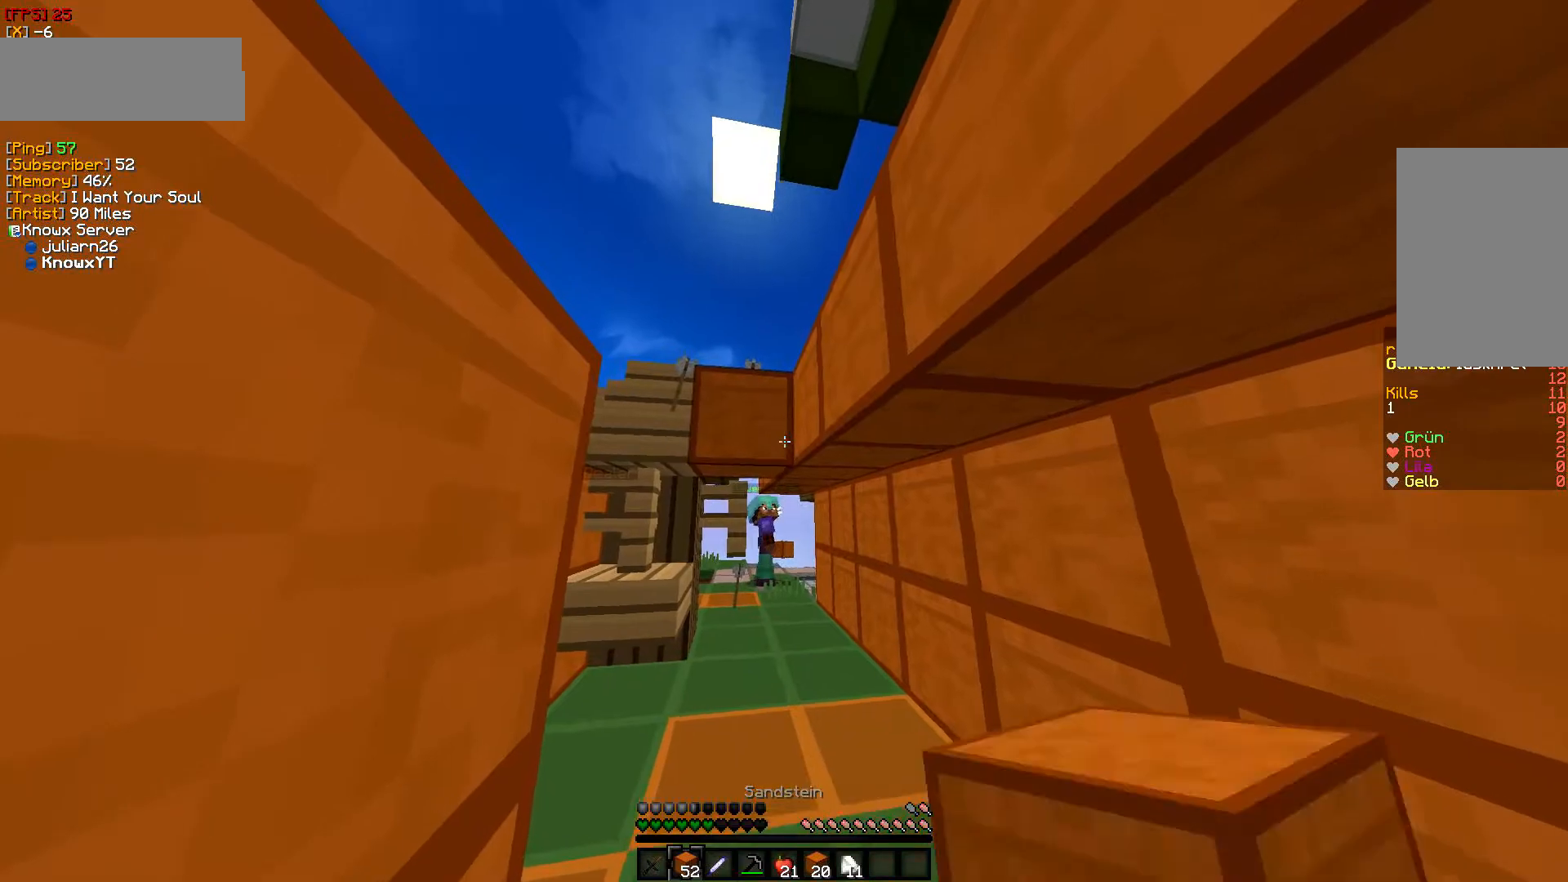
{"keys": [], "mouse": ["right"], "events": [[67, "mouse_right", "down"], [267, "mouse_right", "up"], [383, "mouse_right", "down"]]}
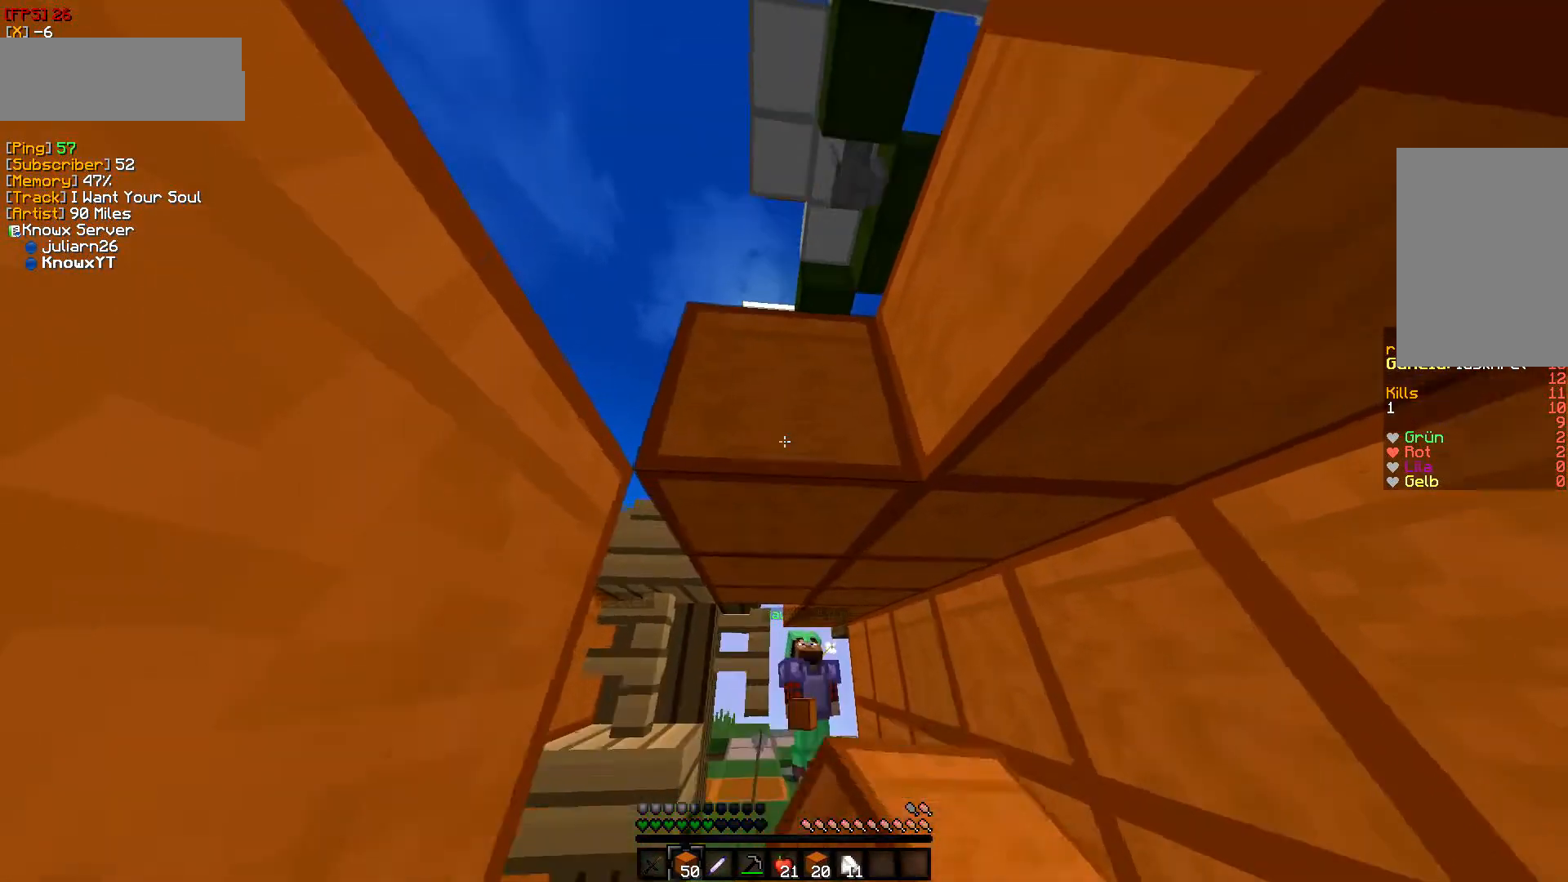
{"keys": [], "mouse": [], "events": [[33, "mouse_right", "up"], [283, "mouse_right", "down"], [450, "mouse_right", "up"]]}
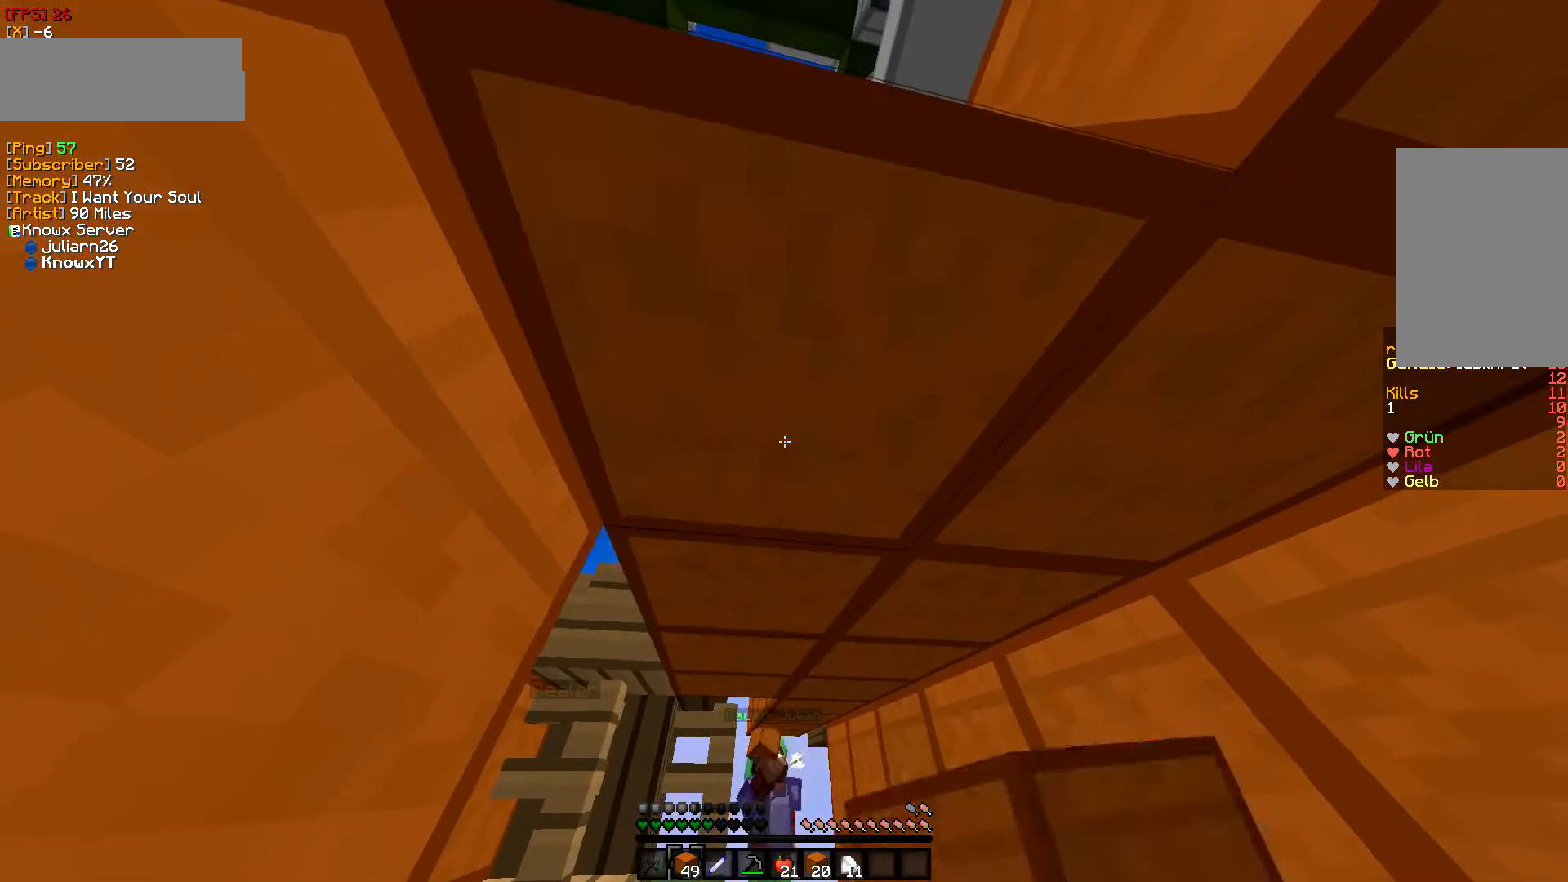
{"keys": [], "mouse": [], "events": []}
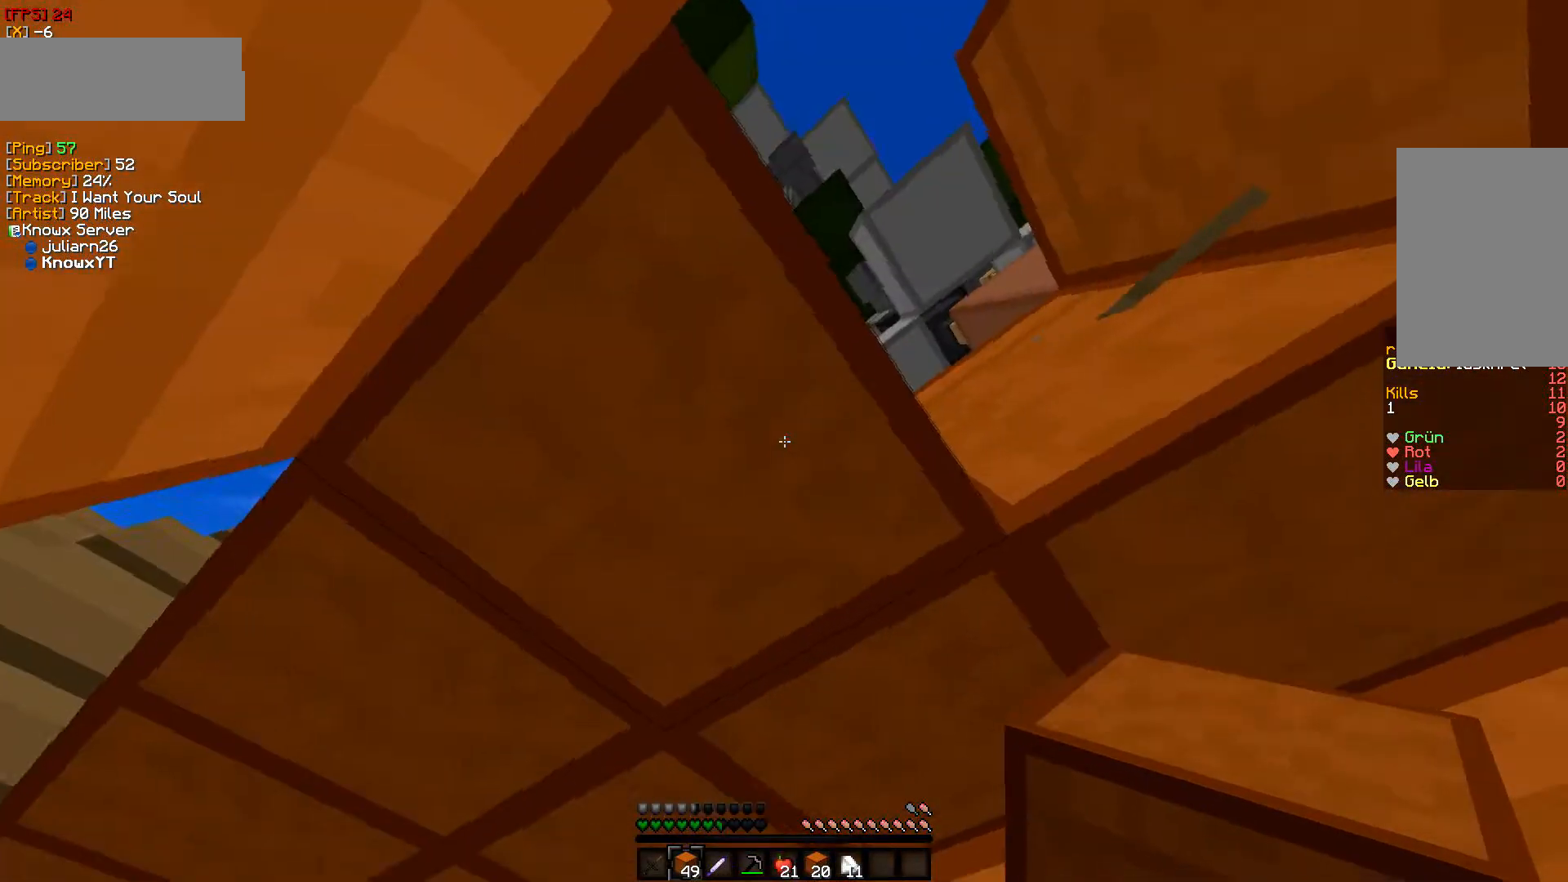
{"keys": [], "mouse": [], "events": []}
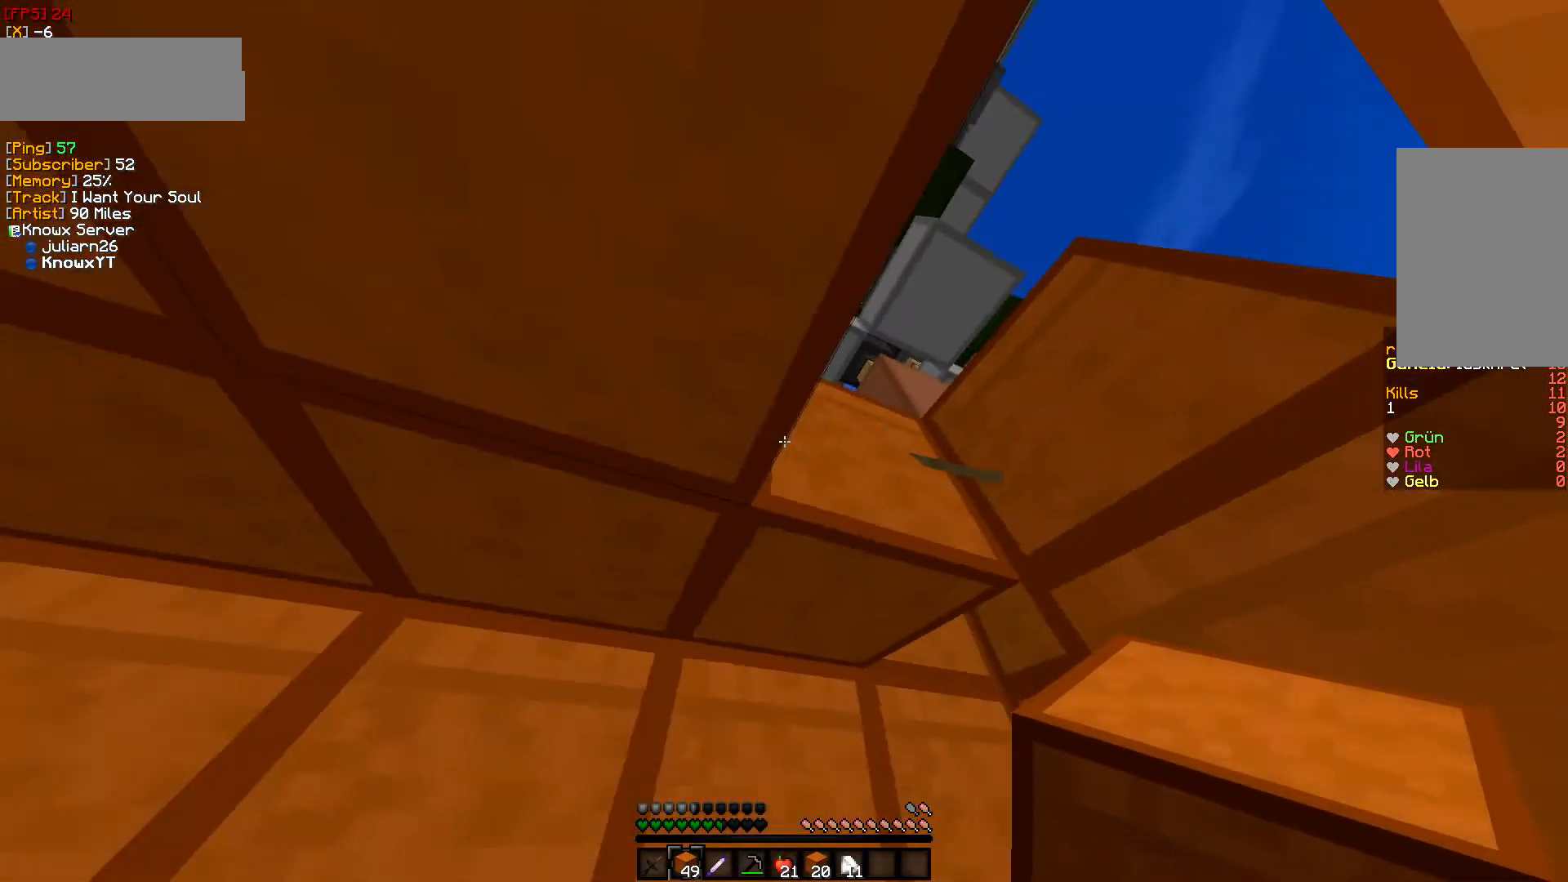
{"keys": [], "mouse": [], "events": [[233, "mouse_right", "down"], [400, "mouse_right", "up"]]}
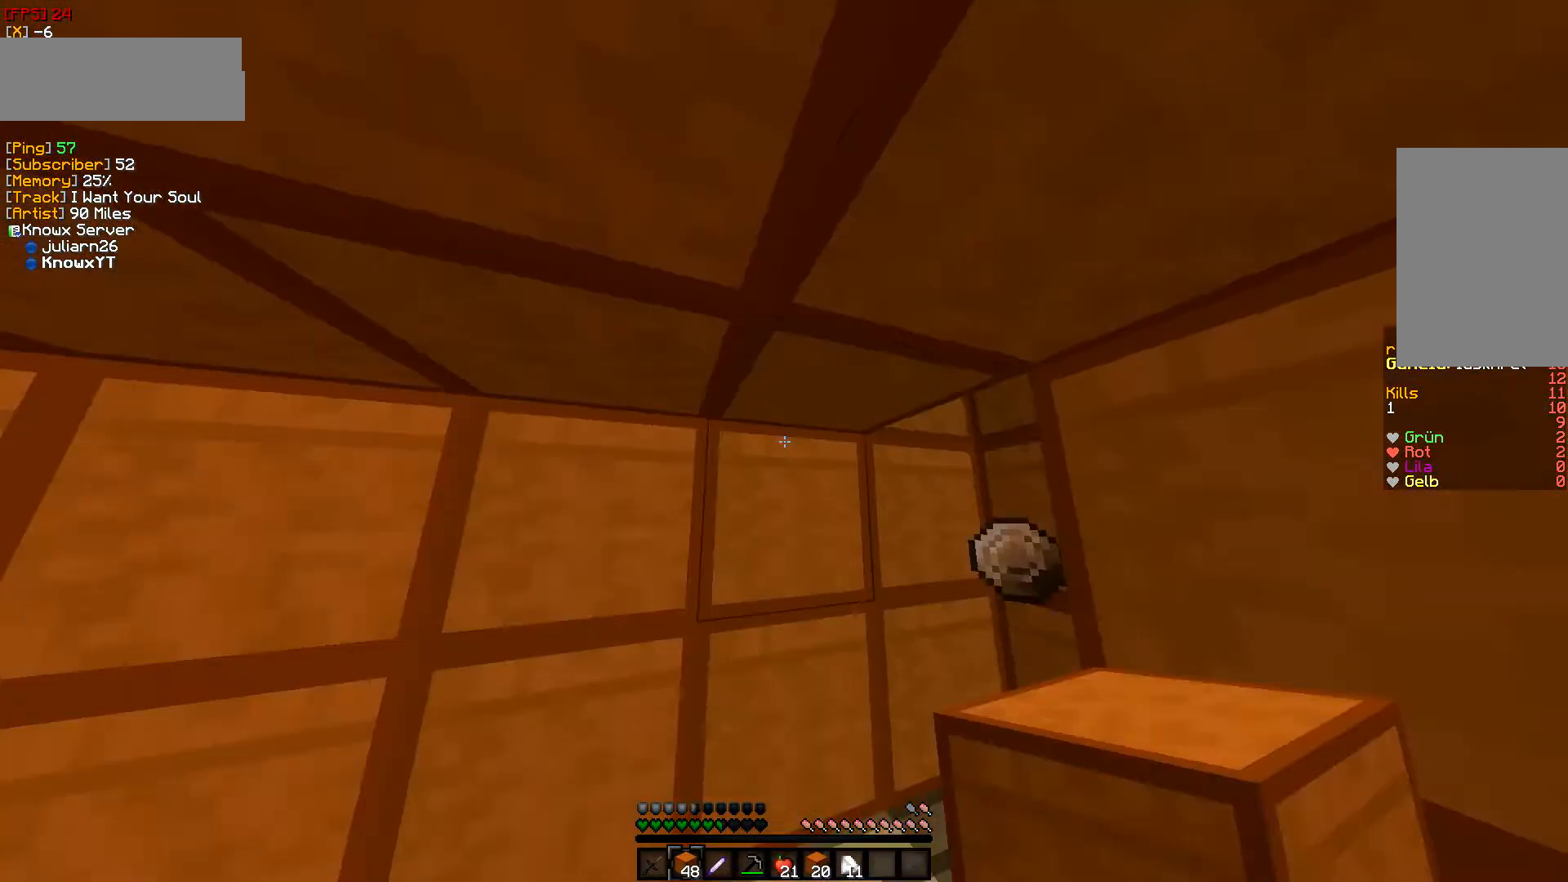
{"keys": ["w"], "mouse": [], "events": [[200, "w", "down"]]}
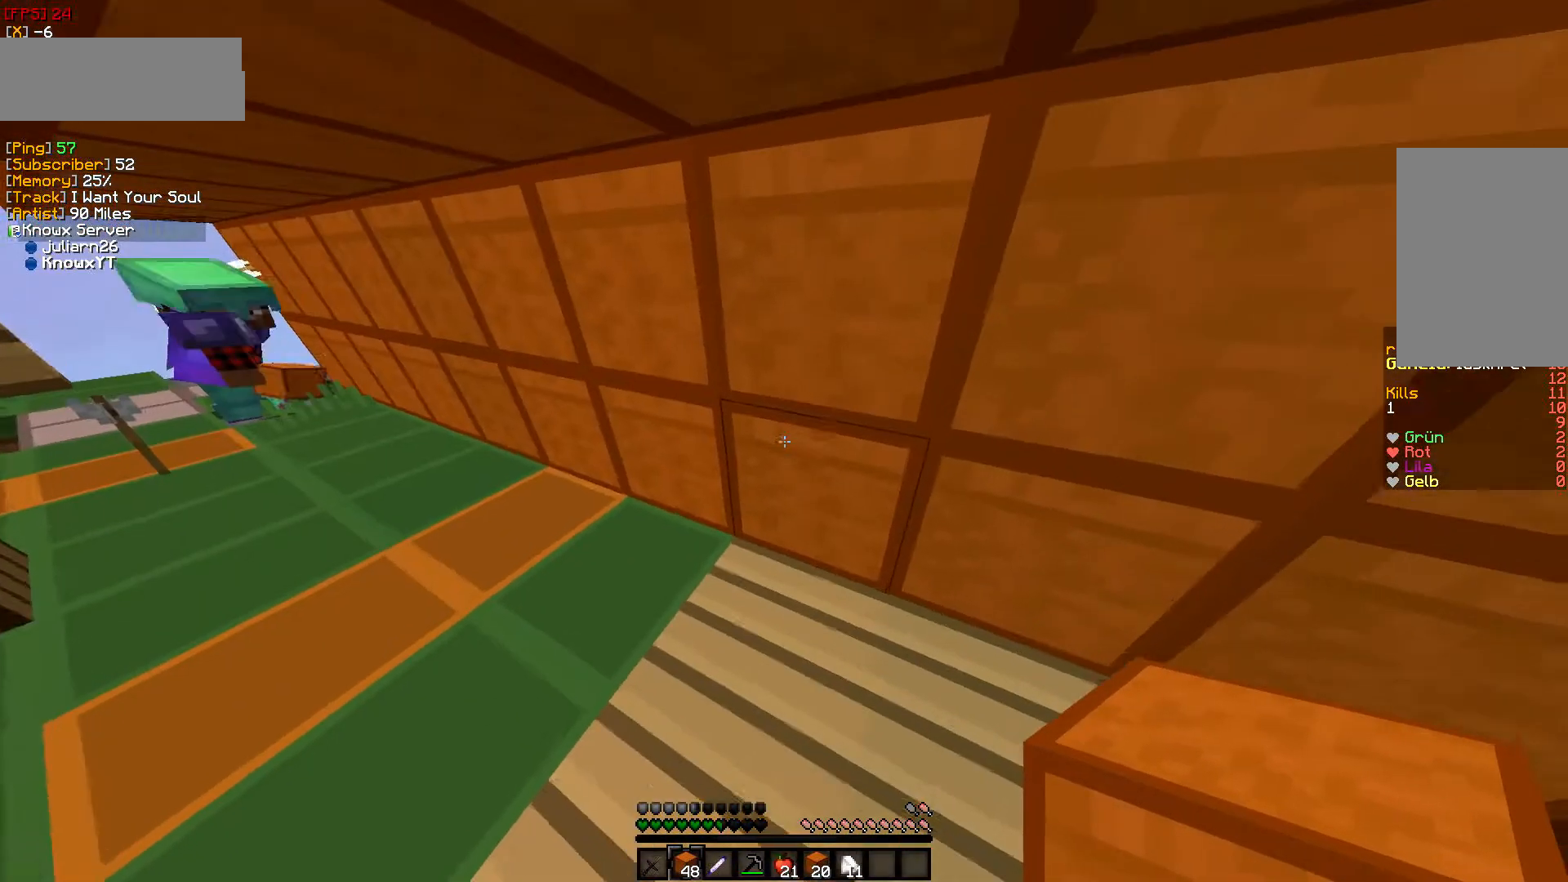
{"keys": ["w"], "mouse": [], "events": []}
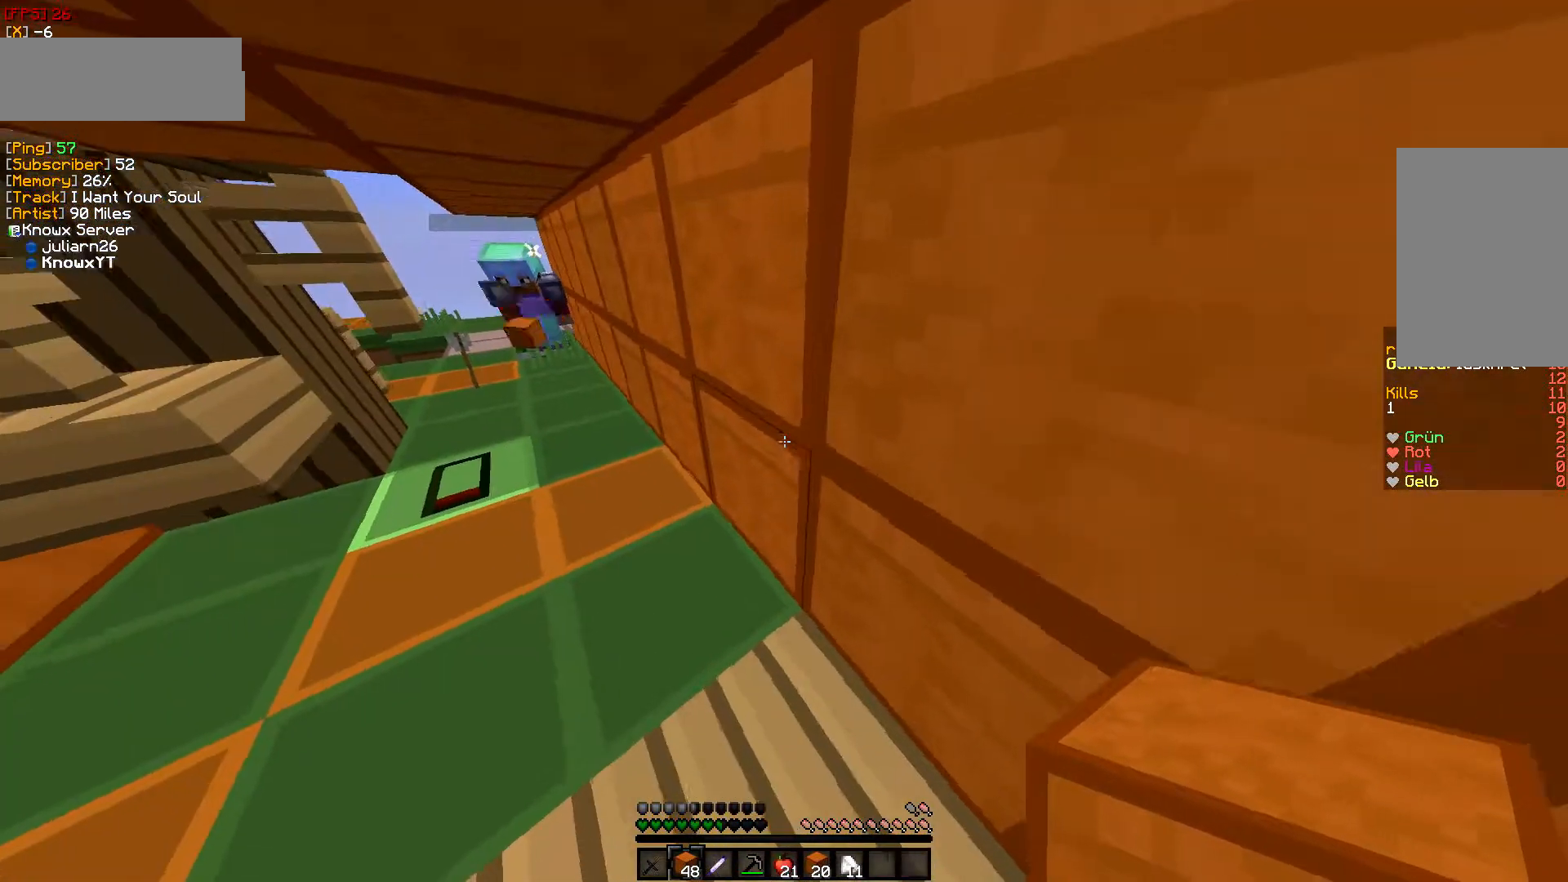
{"keys": [], "mouse": [], "events": [[183, "w", "up"]]}
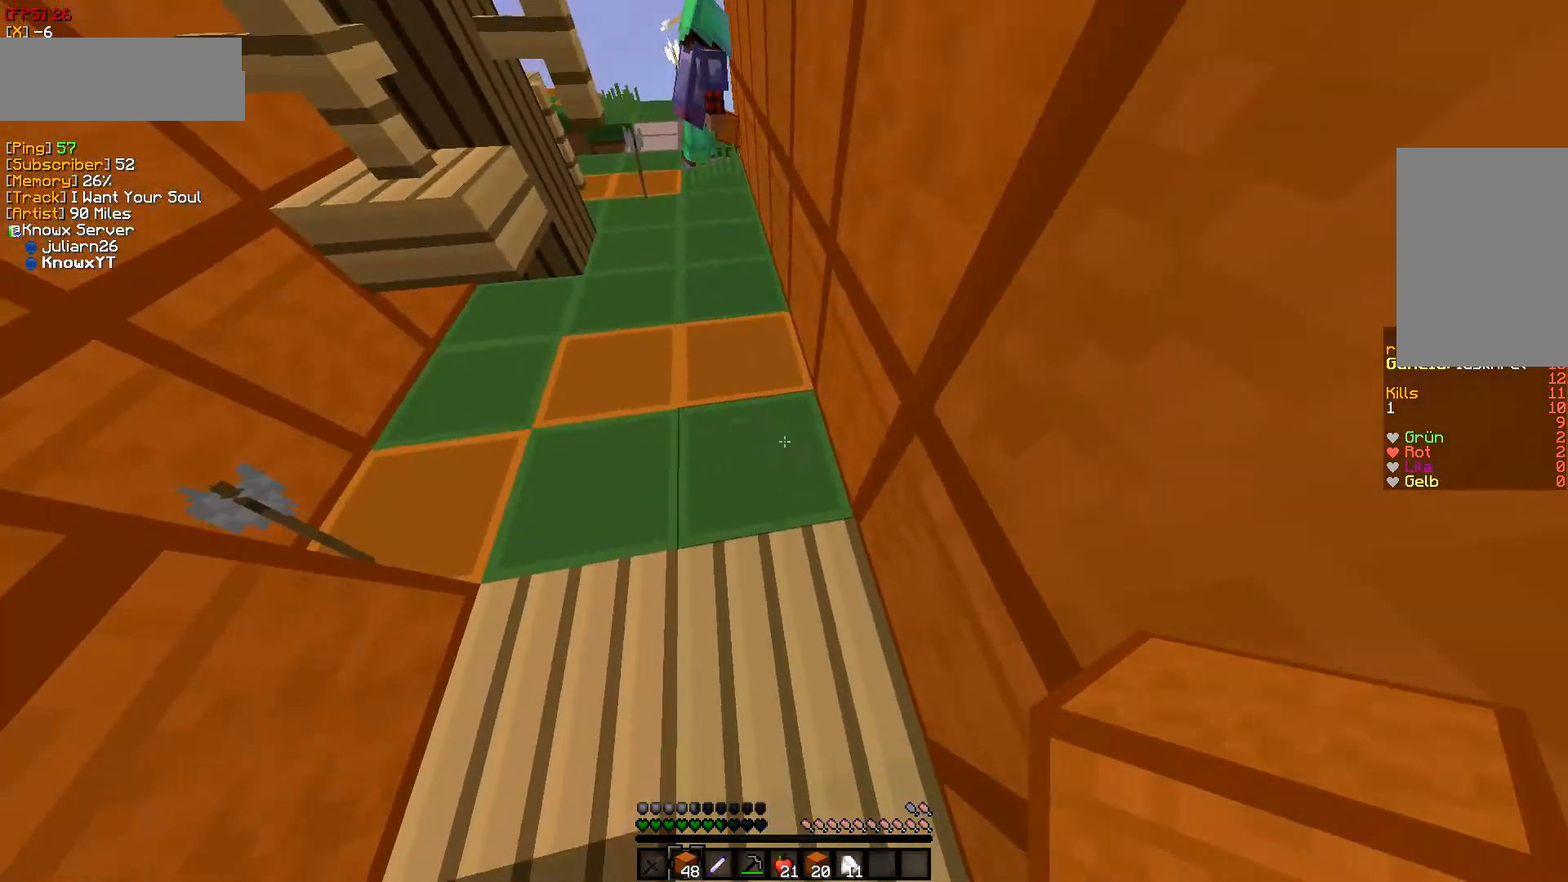
{"keys": [], "mouse": [], "events": []}
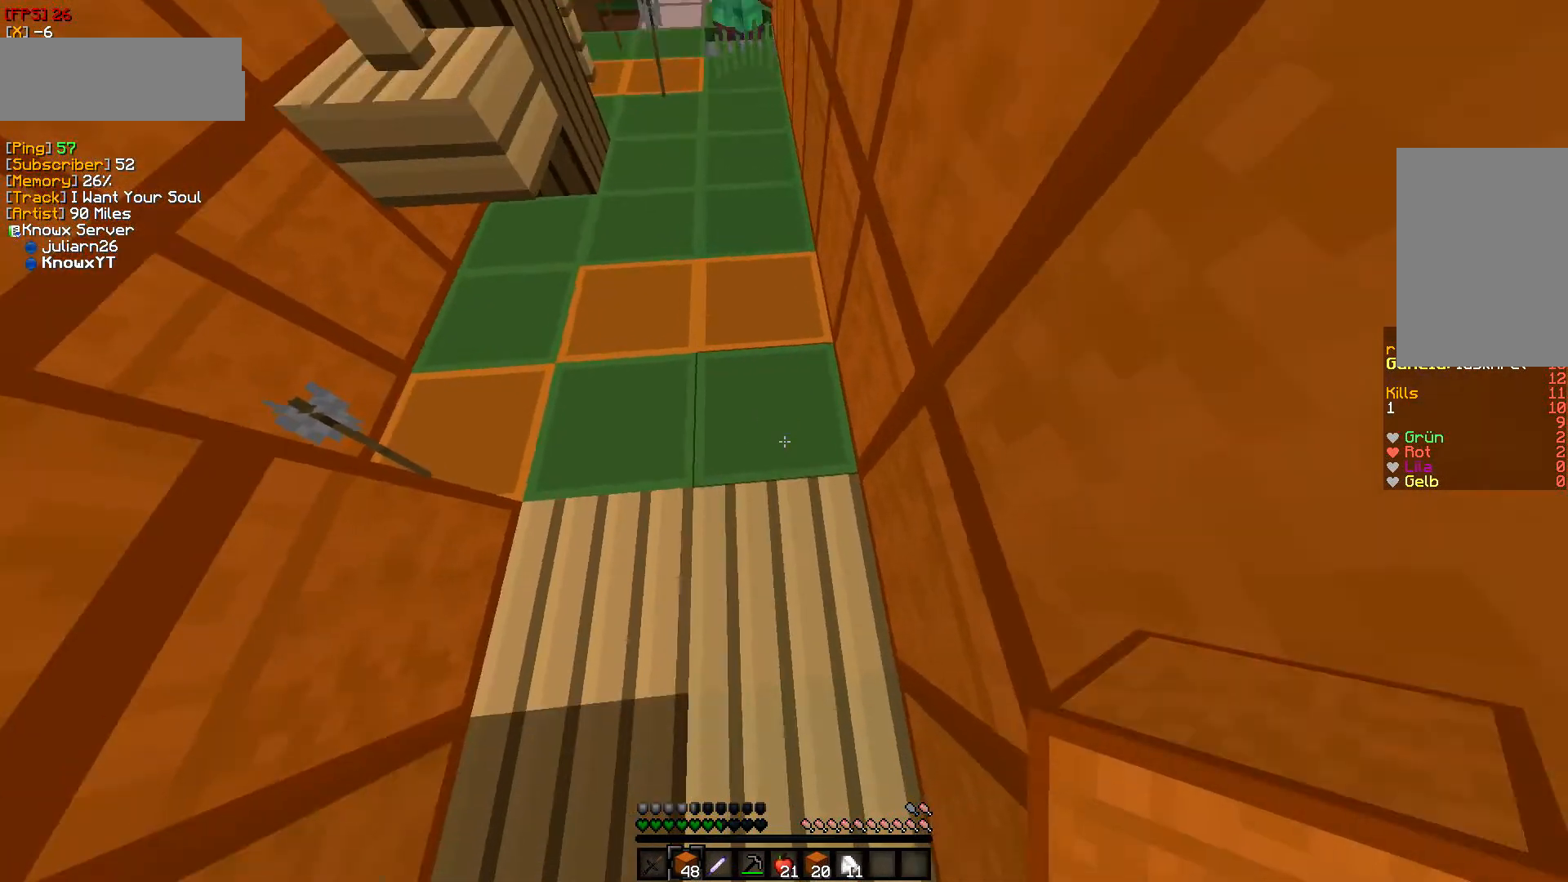
{"keys": [], "mouse": [], "events": []}
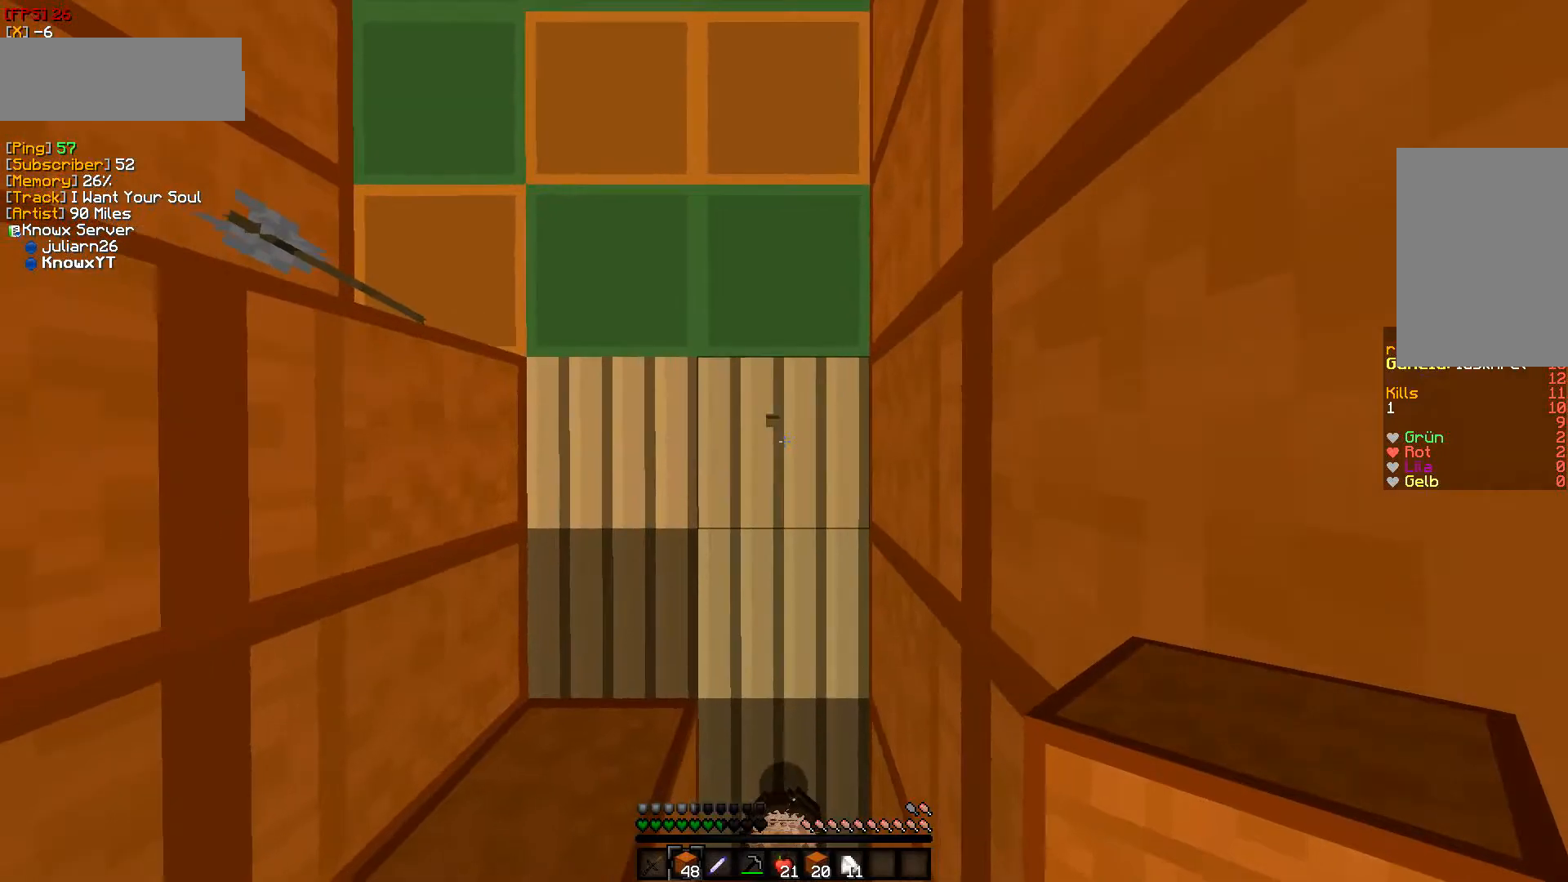
{"keys": [], "mouse": ["left"], "events": [[17, "mouse_left", "down"], [150, "mouse_left", "up"], [183, "mouse_left", "down"], [367, "mouse_left", "up"], [400, "mouse_left", "down"]]}
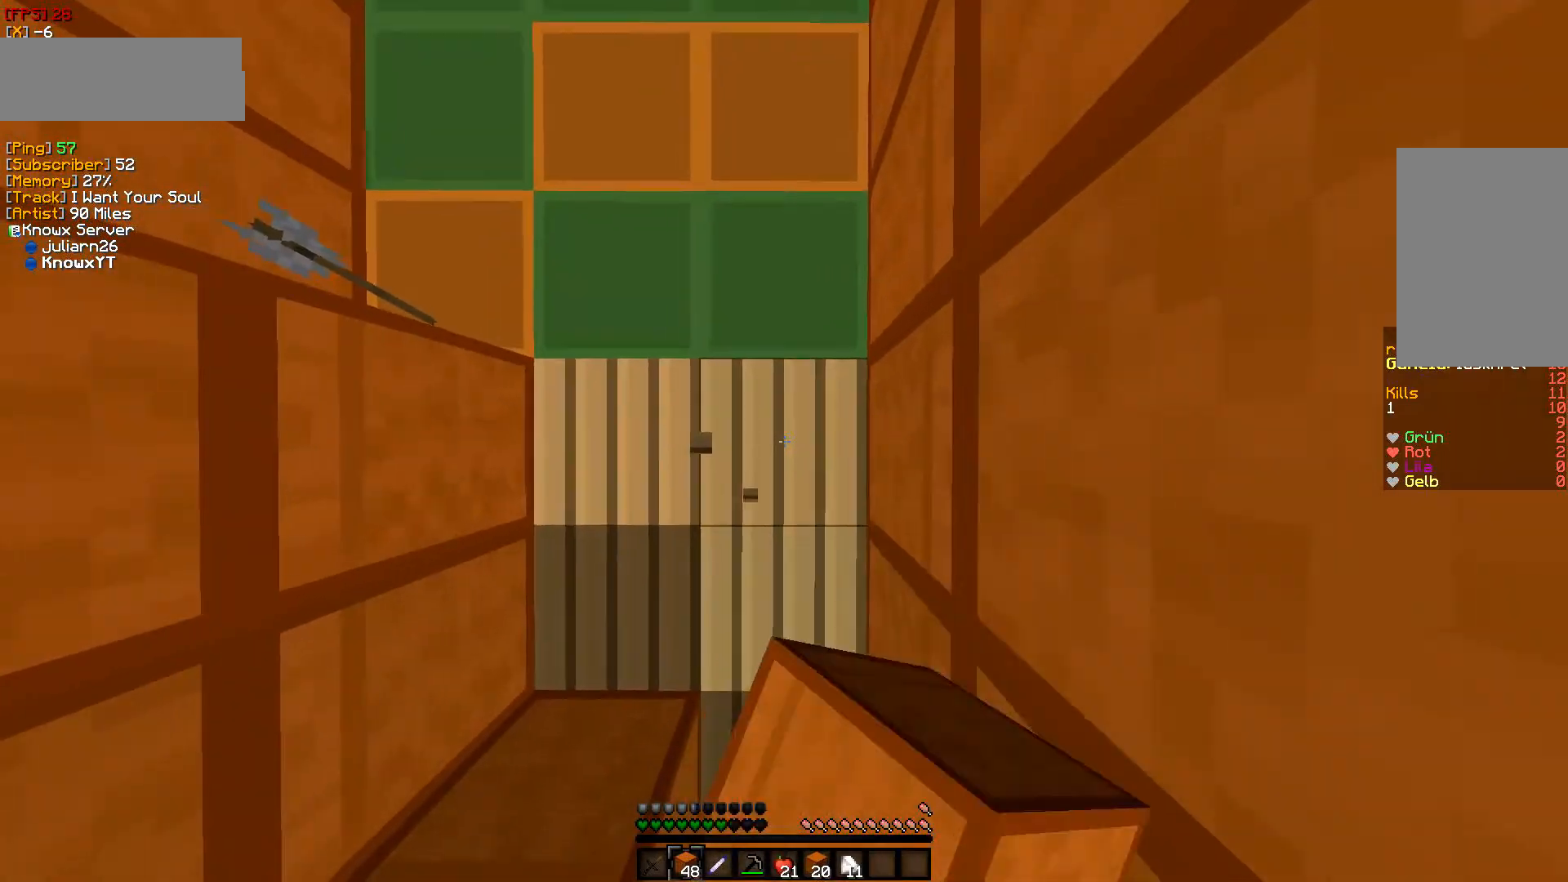
{"keys": [], "mouse": ["left"], "events": [[83, "mouse_left", "up"], [117, "mouse_left", "down"], [283, "mouse_left", "up"], [367, "mouse_left", "down"]]}